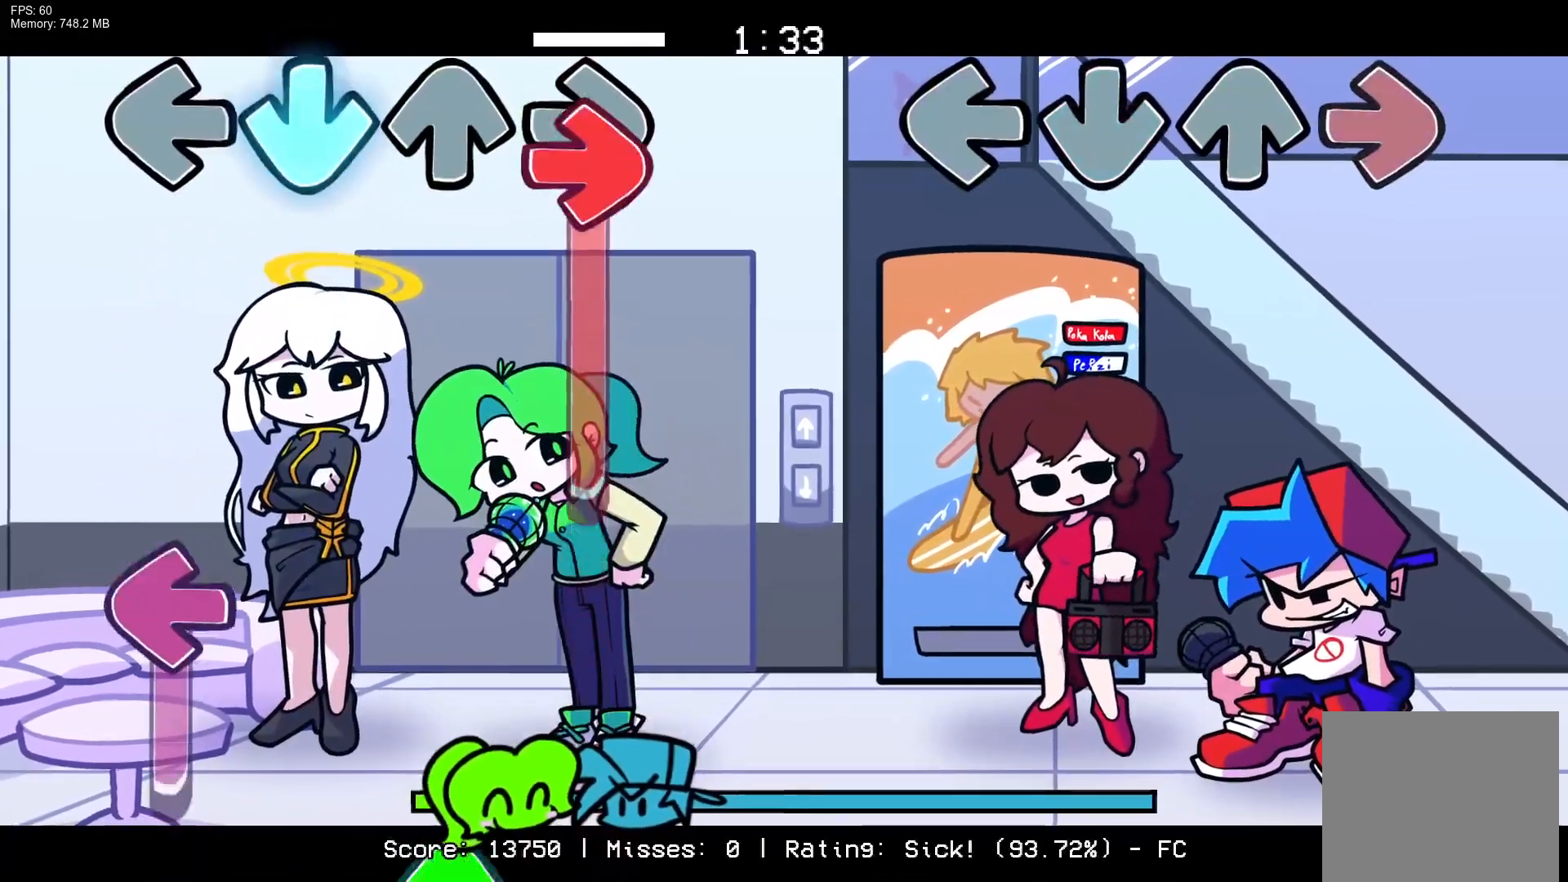
Gameplay with a controller (PlayStation layout); each line is a JSON object with the inputs held at the frame after it. "events" lists button and stick changes between this image and that frame as [ms after this image, input, new state], when the widget could be followed in between. Not read: left_stick right_stick.
{"buttons": ["CROSS", "L1", "R1", "DPAD_UP"], "events": [[167, "DPAD_UP", "down"], [183, "CROSS", "down"], [183, "L1", "down"], [183, "R1", "down"], [250, "DPAD_UP", "up"], [300, "L1", "up"], [333, "CROSS", "up"], [367, "R1", "up"], [467, "DPAD_UP", "down"], [483, "L1", "down"], [500, "CROSS", "down"], [500, "R1", "down"]]}
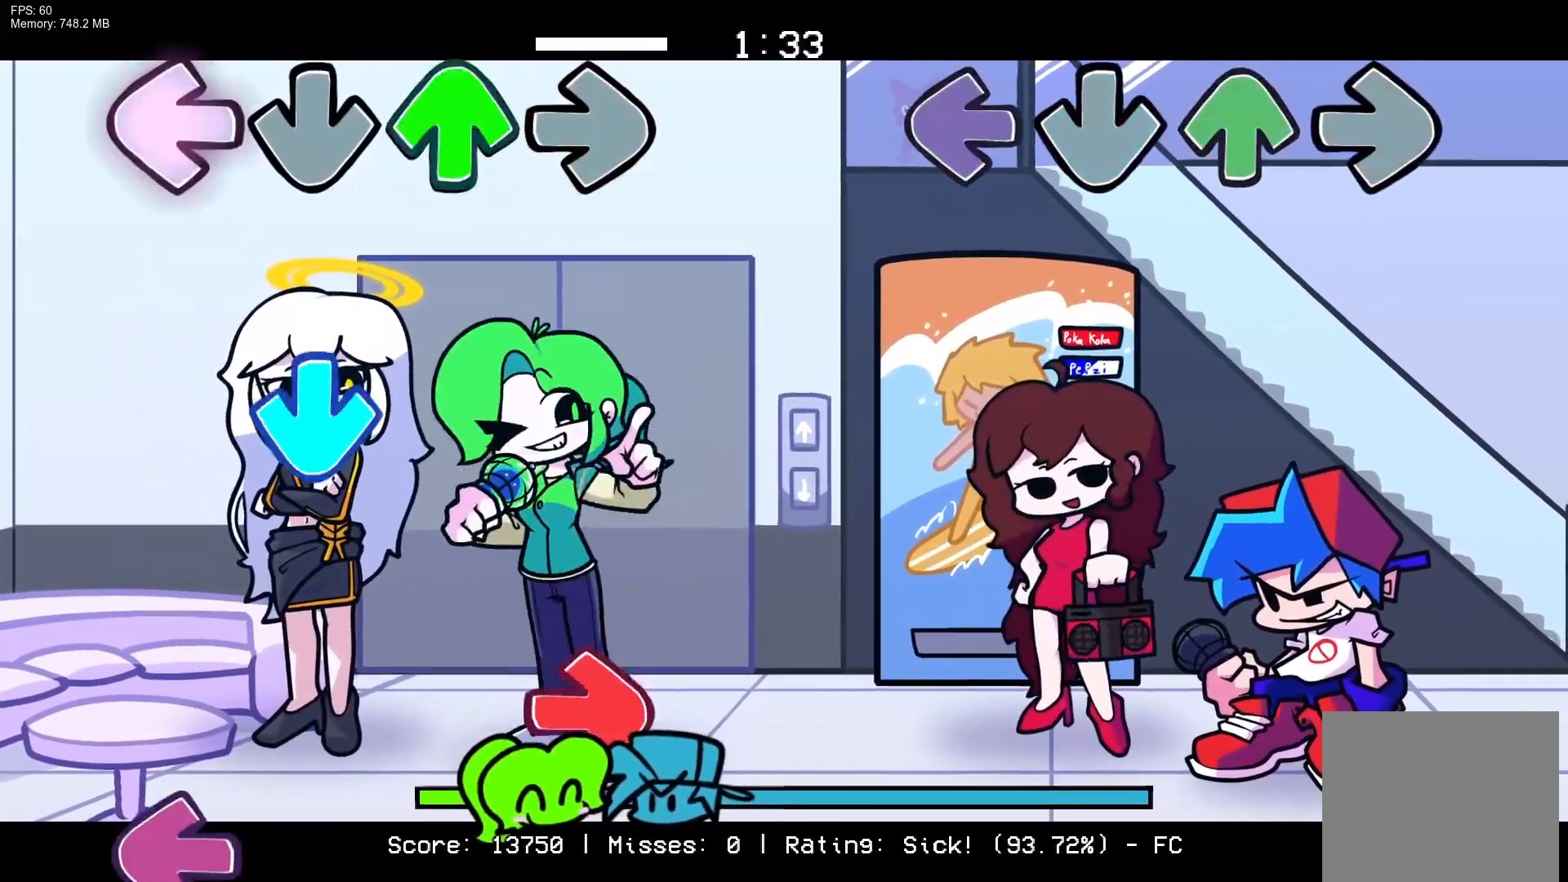
{"buttons": [], "events": [[83, "DPAD_UP", "up"], [117, "L1", "up"], [133, "CROSS", "up"], [167, "R1", "up"], [317, "DPAD_UP", "down"], [333, "CROSS", "down"], [333, "L1", "down"], [350, "R1", "down"], [433, "DPAD_UP", "up"], [450, "L1", "up"], [483, "CROSS", "up"], [500, "R1", "up"]]}
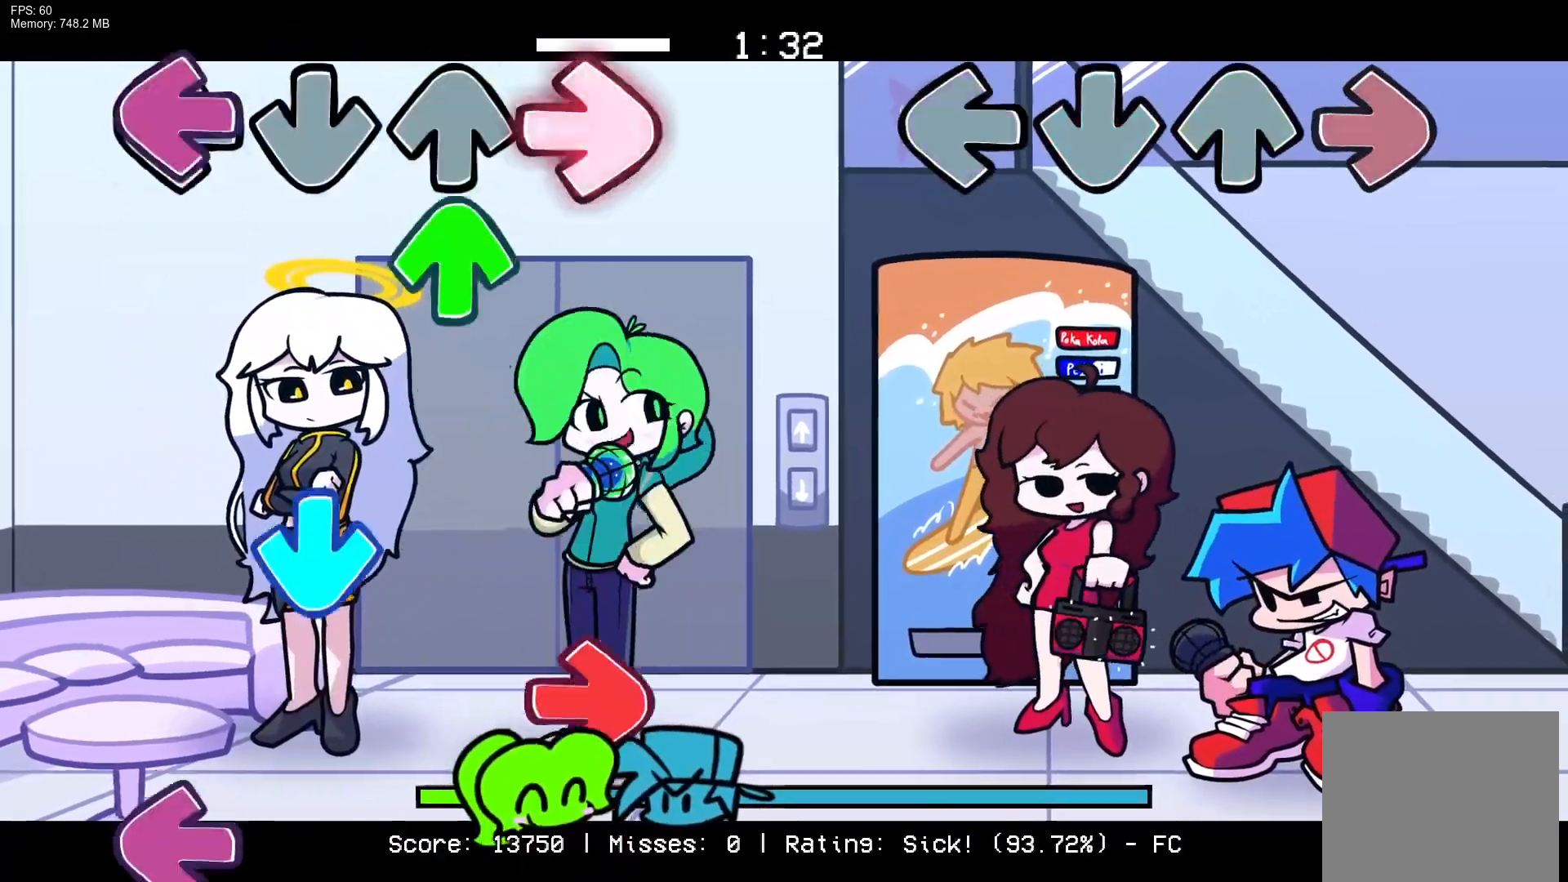
{"buttons": [], "events": []}
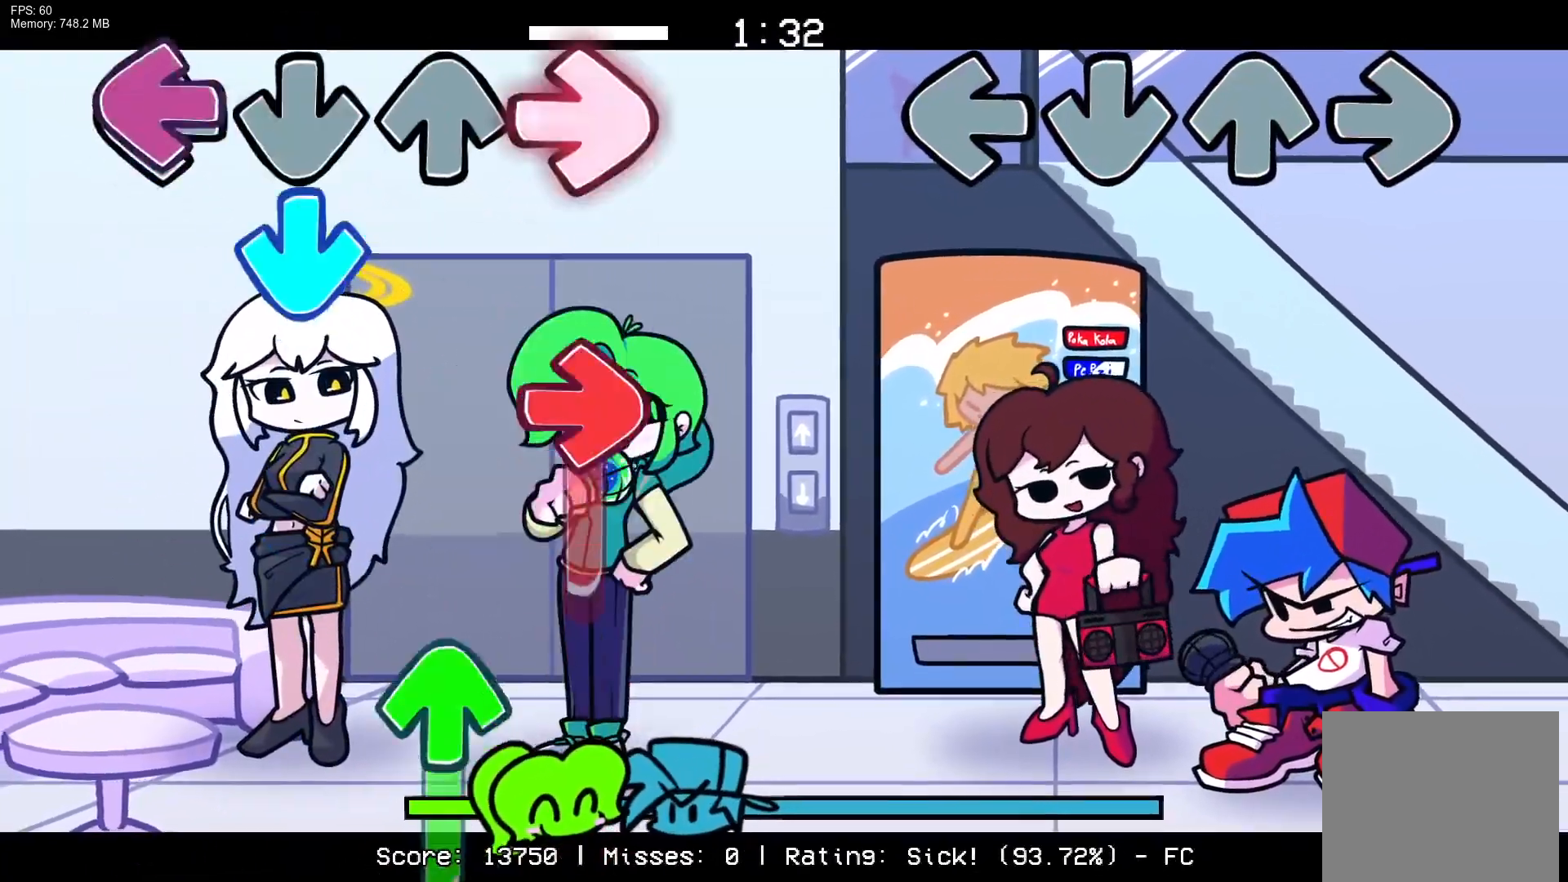
{"buttons": [], "events": []}
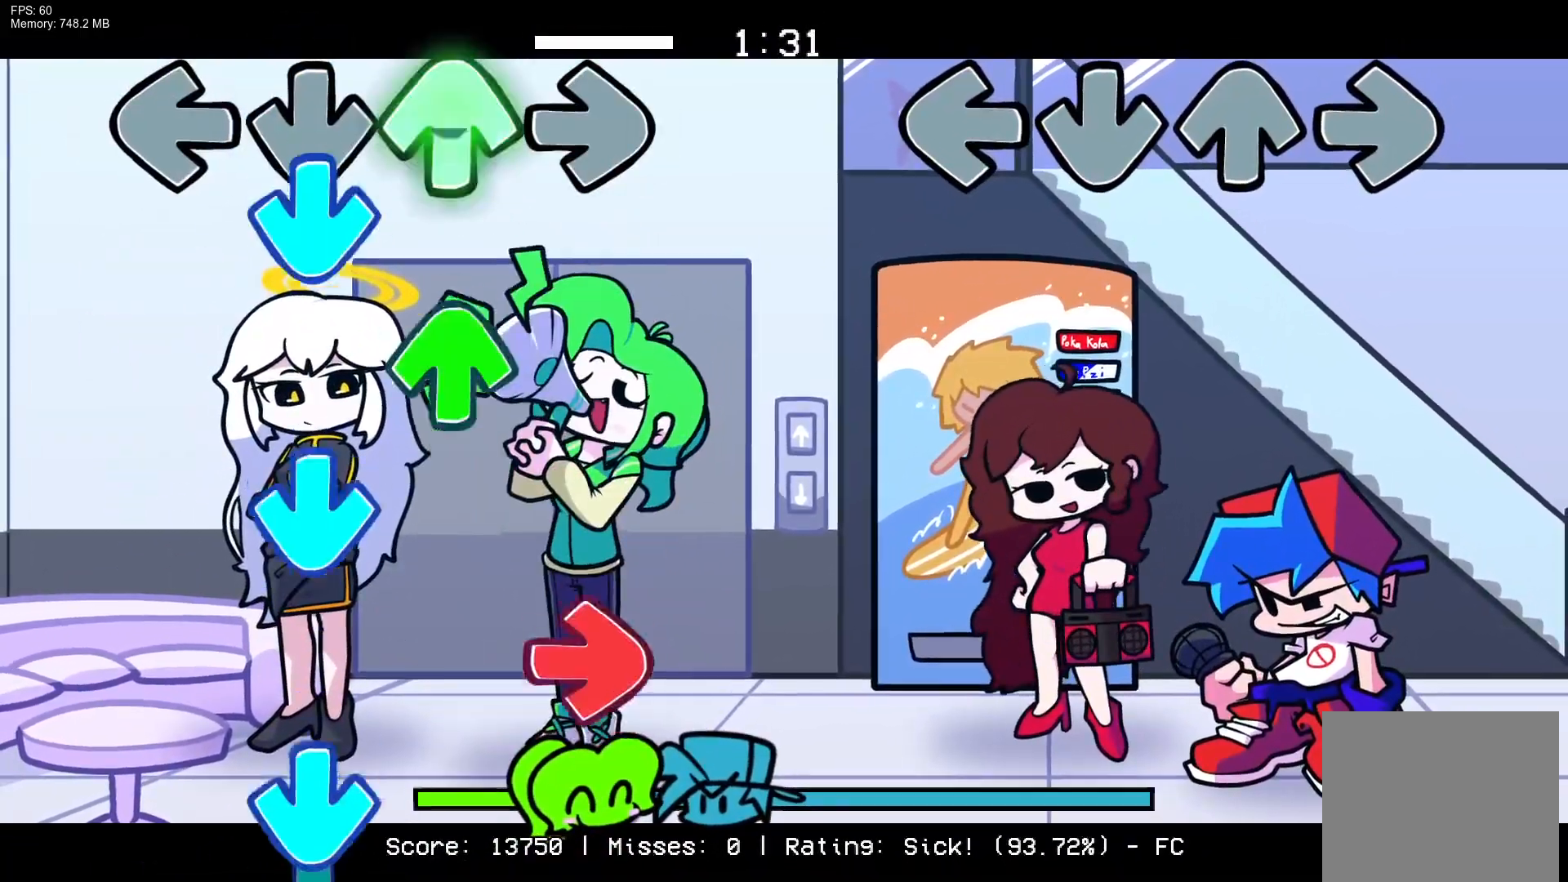
{"buttons": [], "events": []}
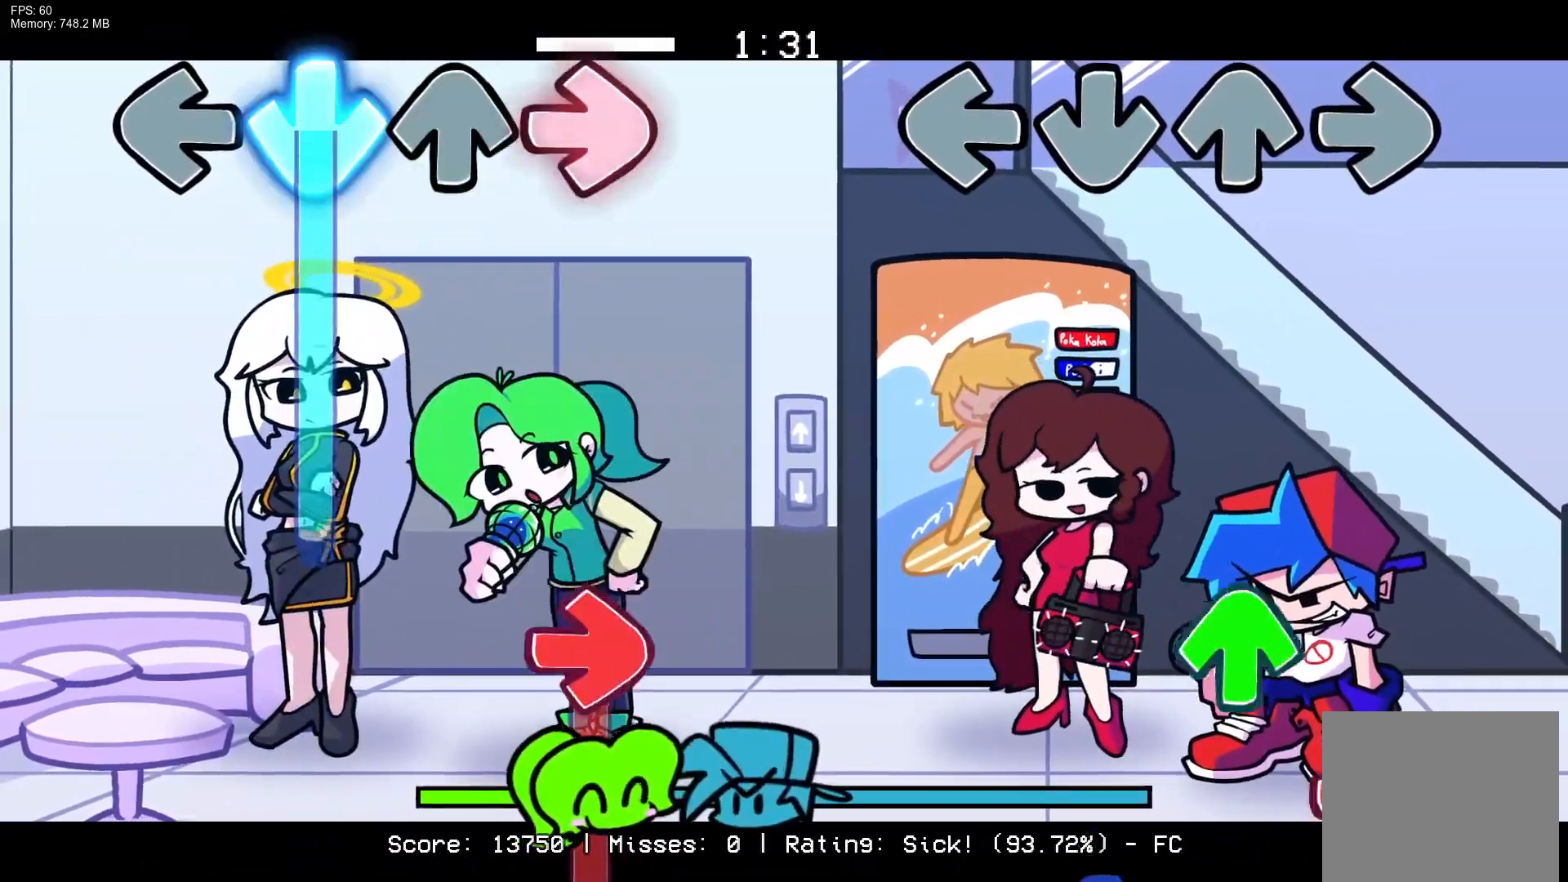
{"buttons": ["R1"], "events": [[350, "DPAD_UP", "down"], [400, "R1", "down"], [450, "DPAD_UP", "up"]]}
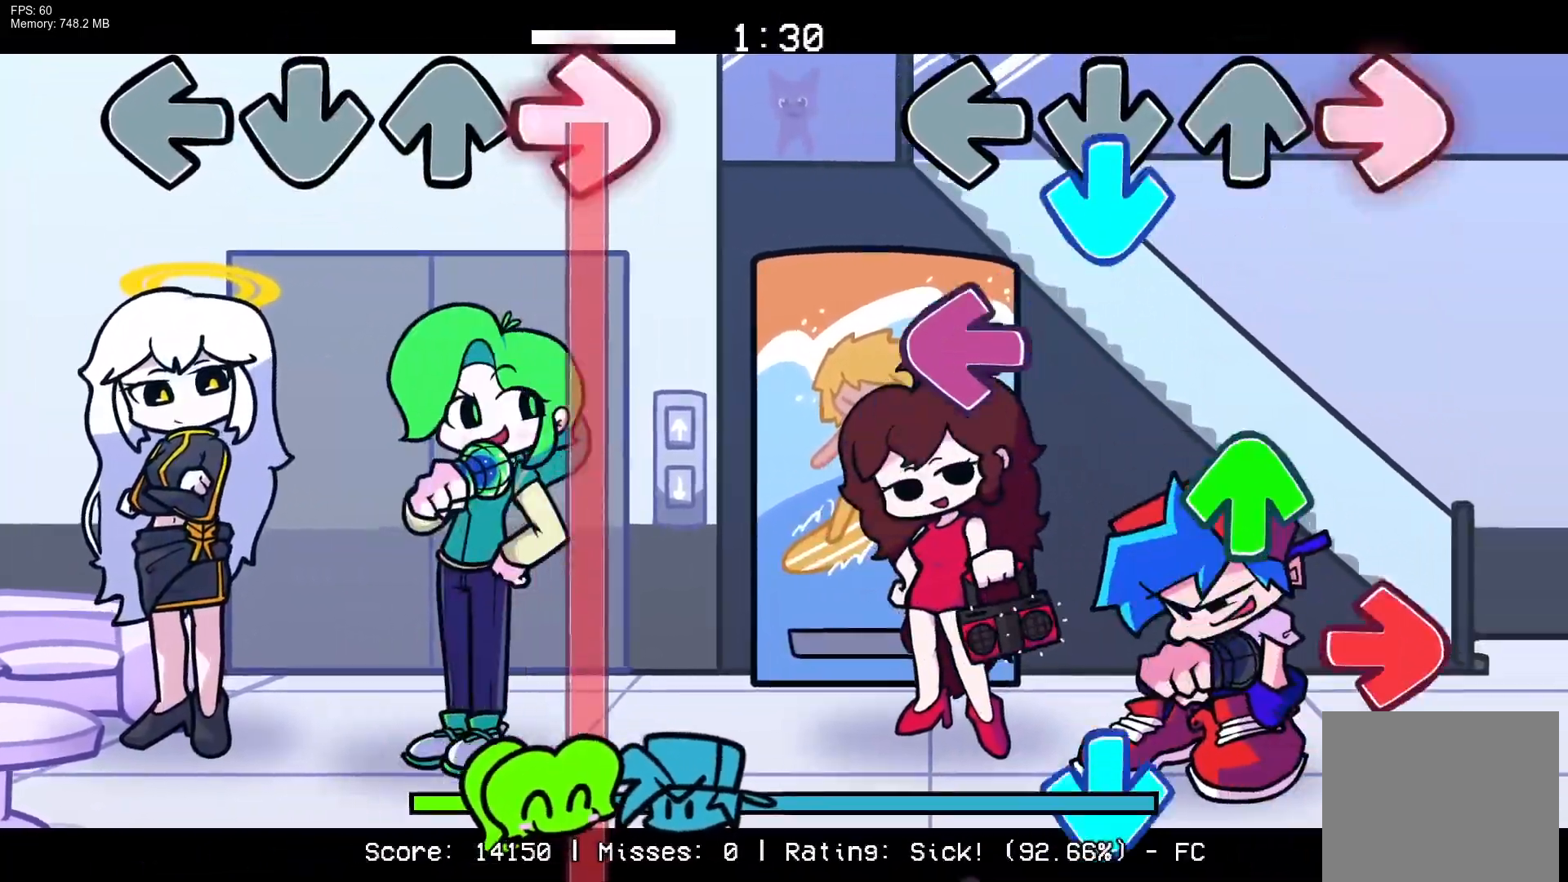
{"buttons": ["CROSS"], "events": [[33, "CROSS", "down"], [67, "R1", "up"], [167, "L1", "down"], [183, "CROSS", "up"], [267, "DPAD_UP", "down"], [300, "L1", "up"], [300, "R1", "down"], [383, "DPAD_UP", "up"], [433, "CROSS", "down"], [467, "R1", "up"]]}
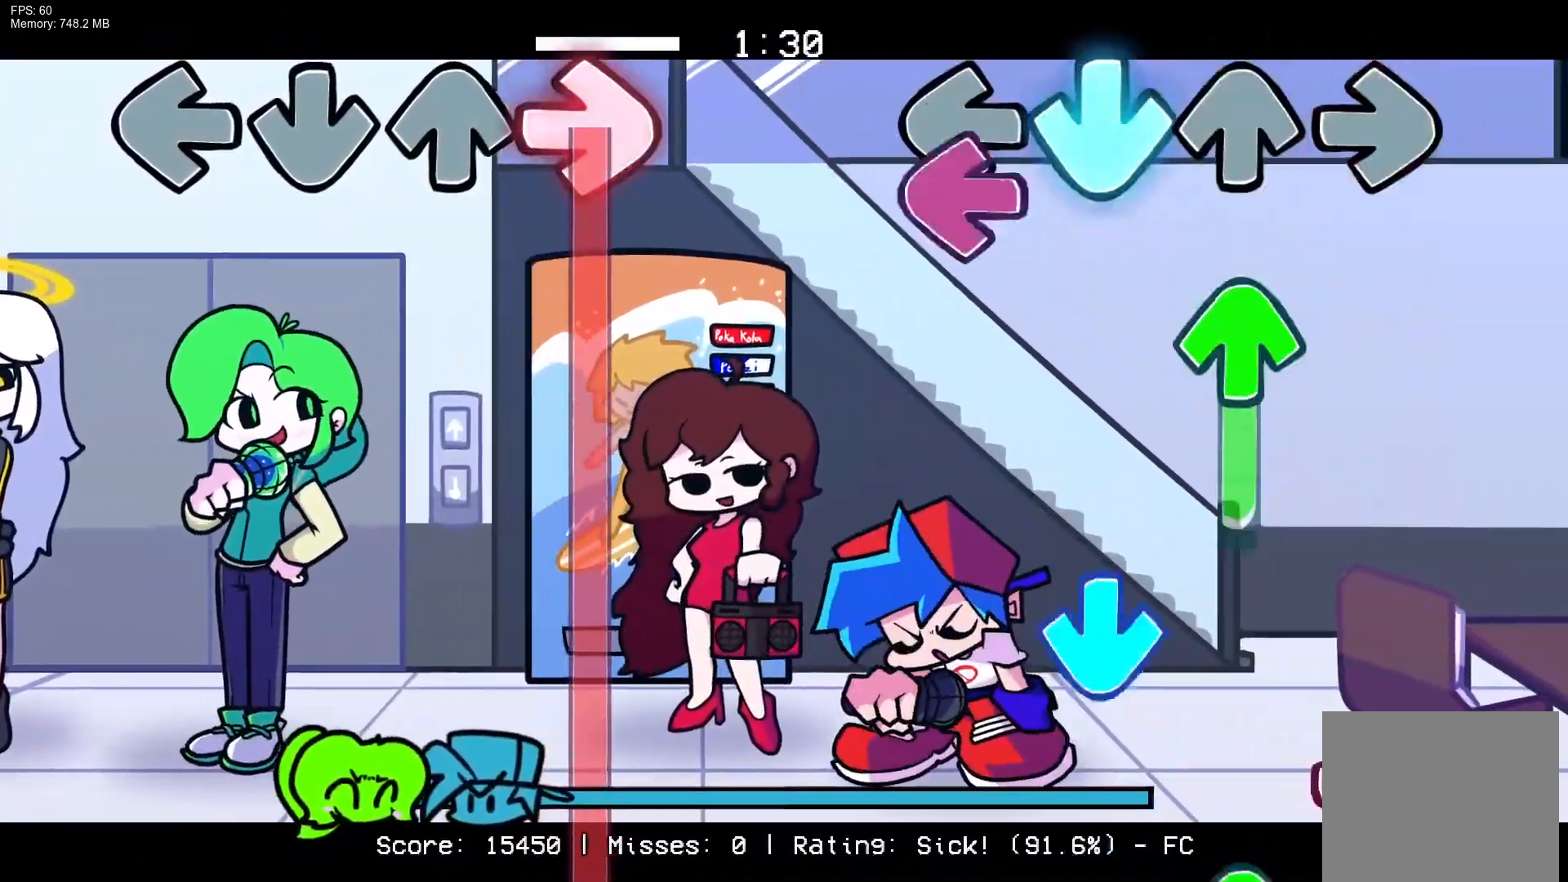
{"buttons": ["CROSS", "R1"], "events": [[17, "L1", "down"], [83, "CROSS", "up"], [83, "DPAD_UP", "down"], [183, "L1", "up"], [383, "CROSS", "down"], [383, "DPAD_UP", "up"], [417, "R1", "down"]]}
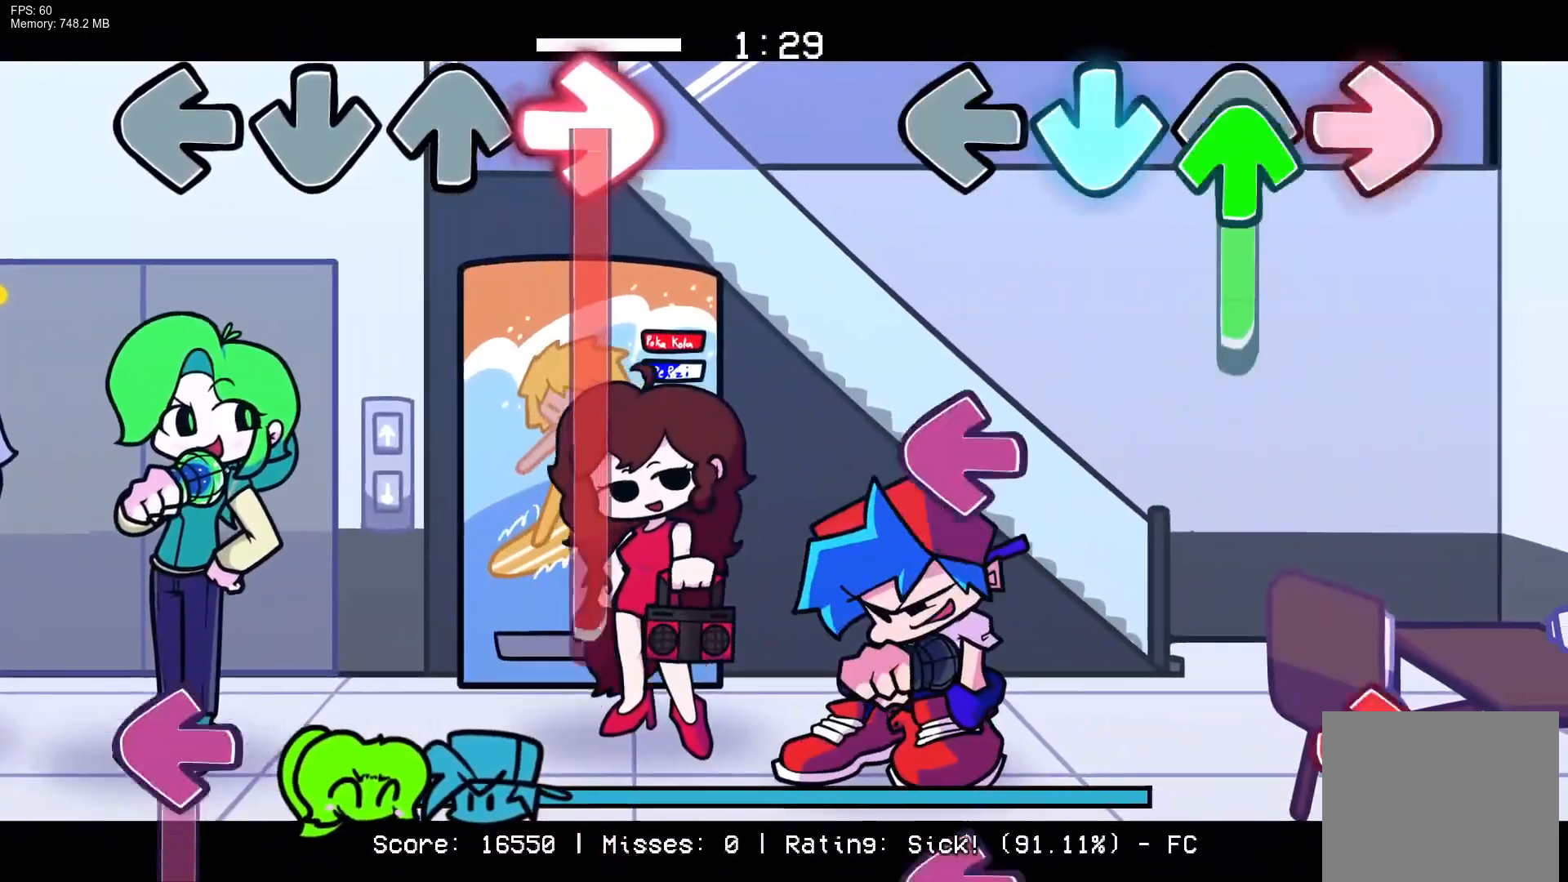
{"buttons": [], "events": [[33, "DPAD_UP", "down"], [50, "CROSS", "up"], [117, "DPAD_UP", "up"], [133, "R1", "up"], [233, "L1", "down"], [367, "L1", "up"], [367, "R1", "down"], [500, "R1", "up"]]}
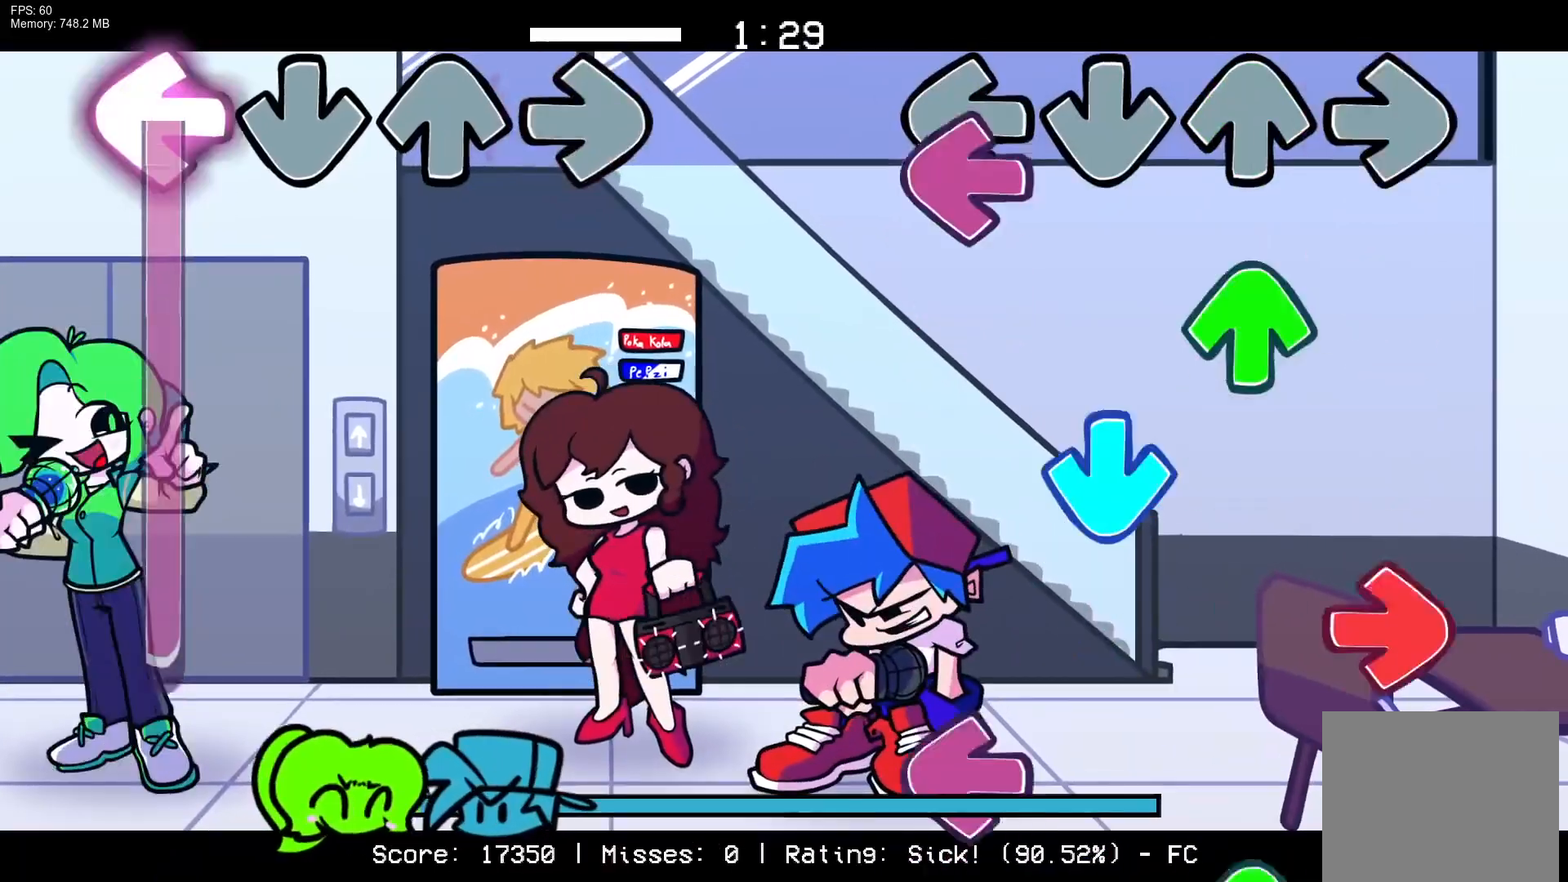
{"buttons": ["L1"]}
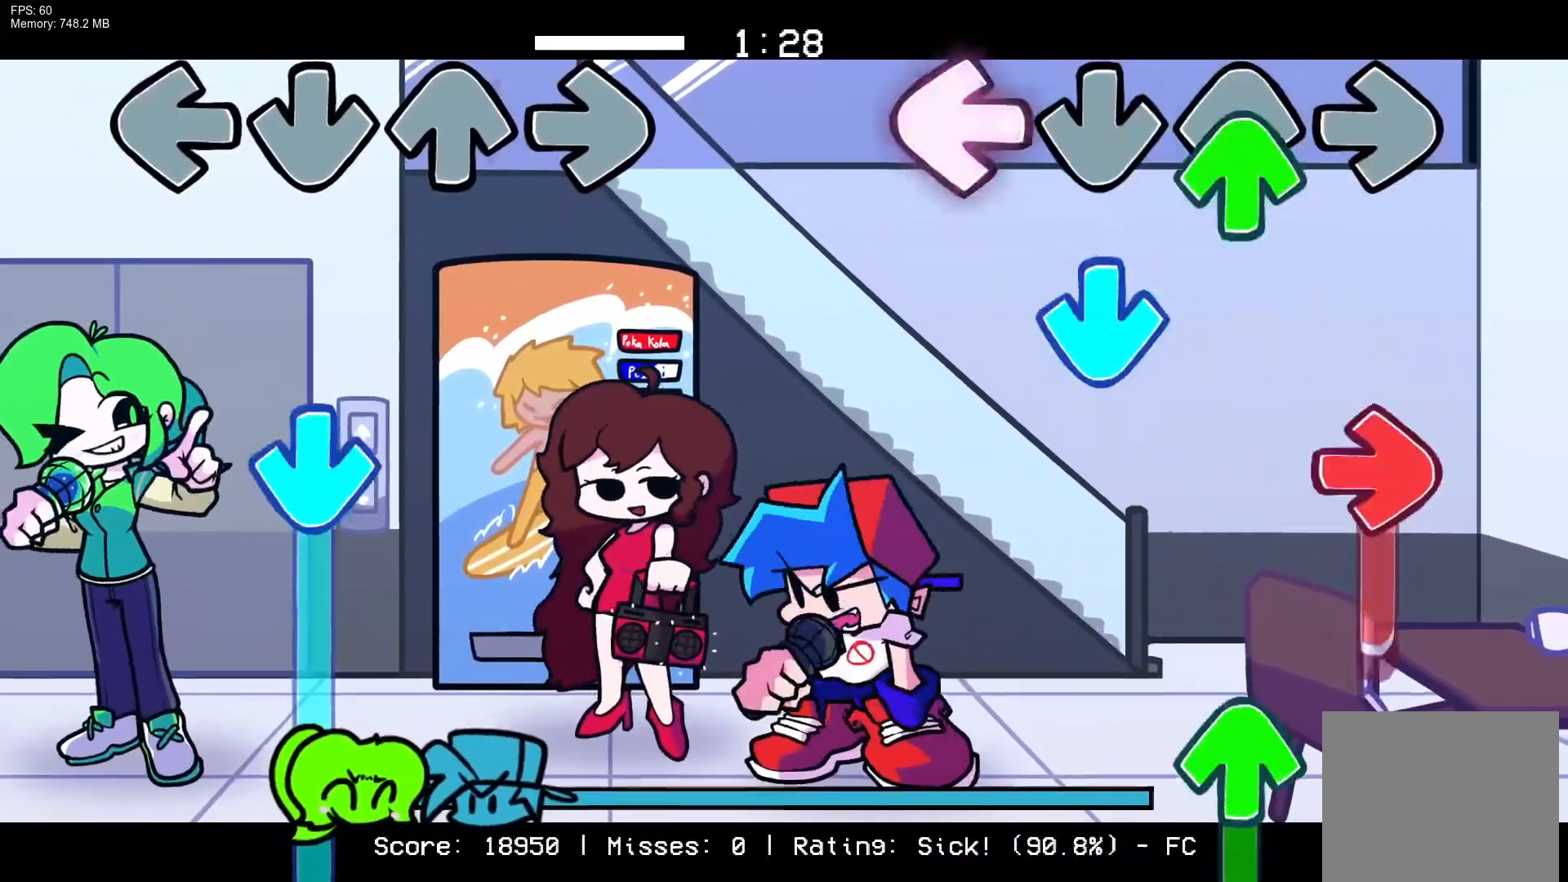
{"buttons": ["R1", "DPAD_UP"], "events": [[33, "DPAD_UP", "down"], [50, "L1", "up"], [117, "DPAD_UP", "up"], [133, "CROSS", "down"], [233, "R1", "down"], [300, "CROSS", "up"], [450, "DPAD_UP", "down"]]}
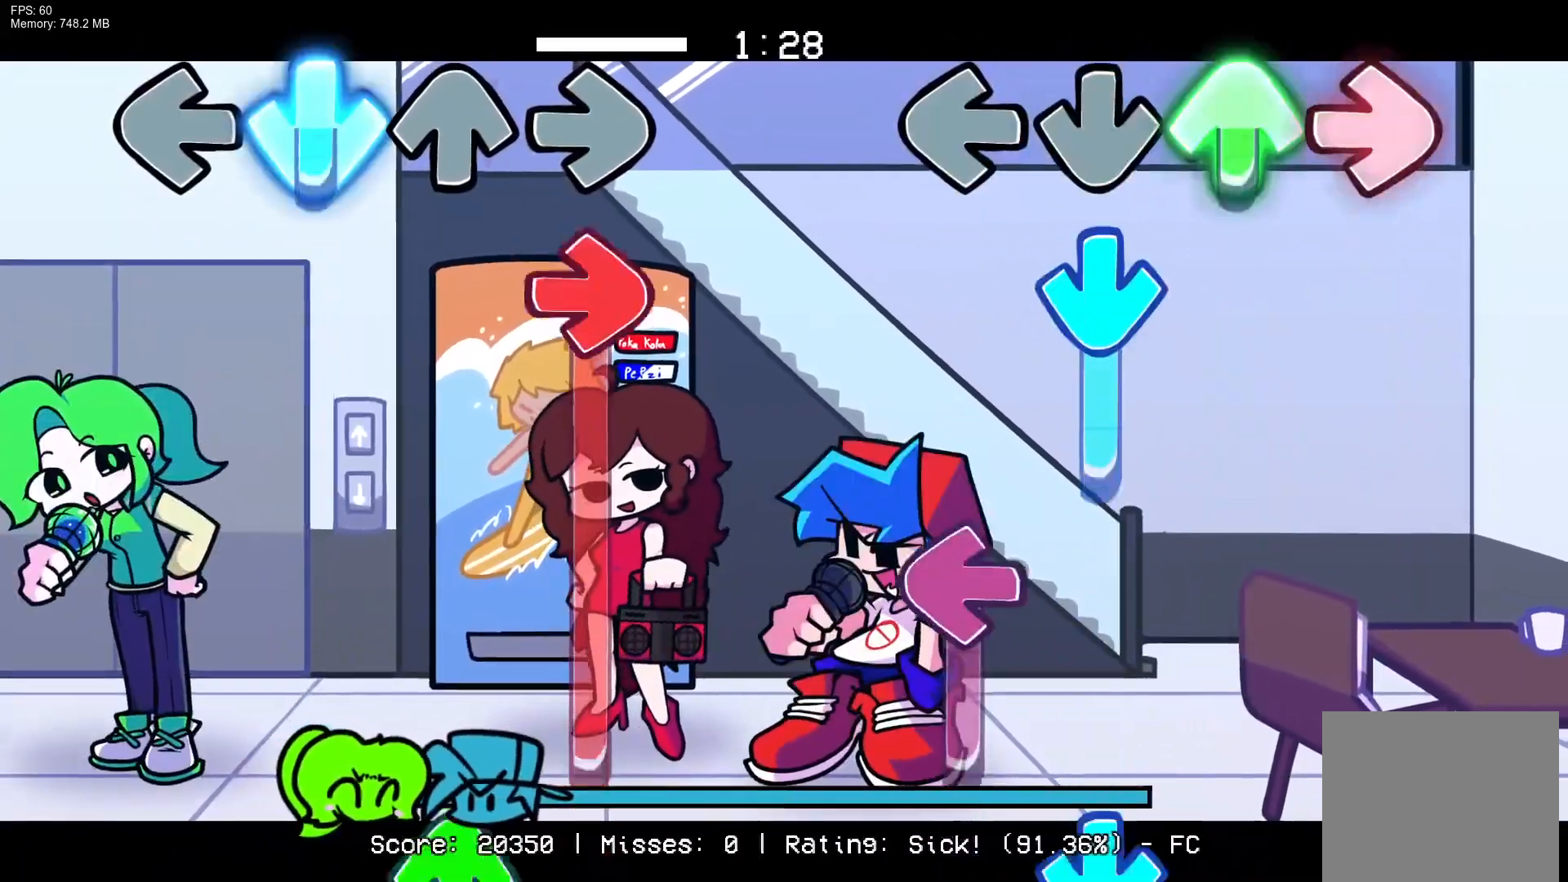
{"buttons": ["L1"], "events": [[50, "R1", "up"], [100, "CROSS", "down"], [117, "DPAD_UP", "up"], [333, "CROSS", "up"], [333, "L1", "down"]]}
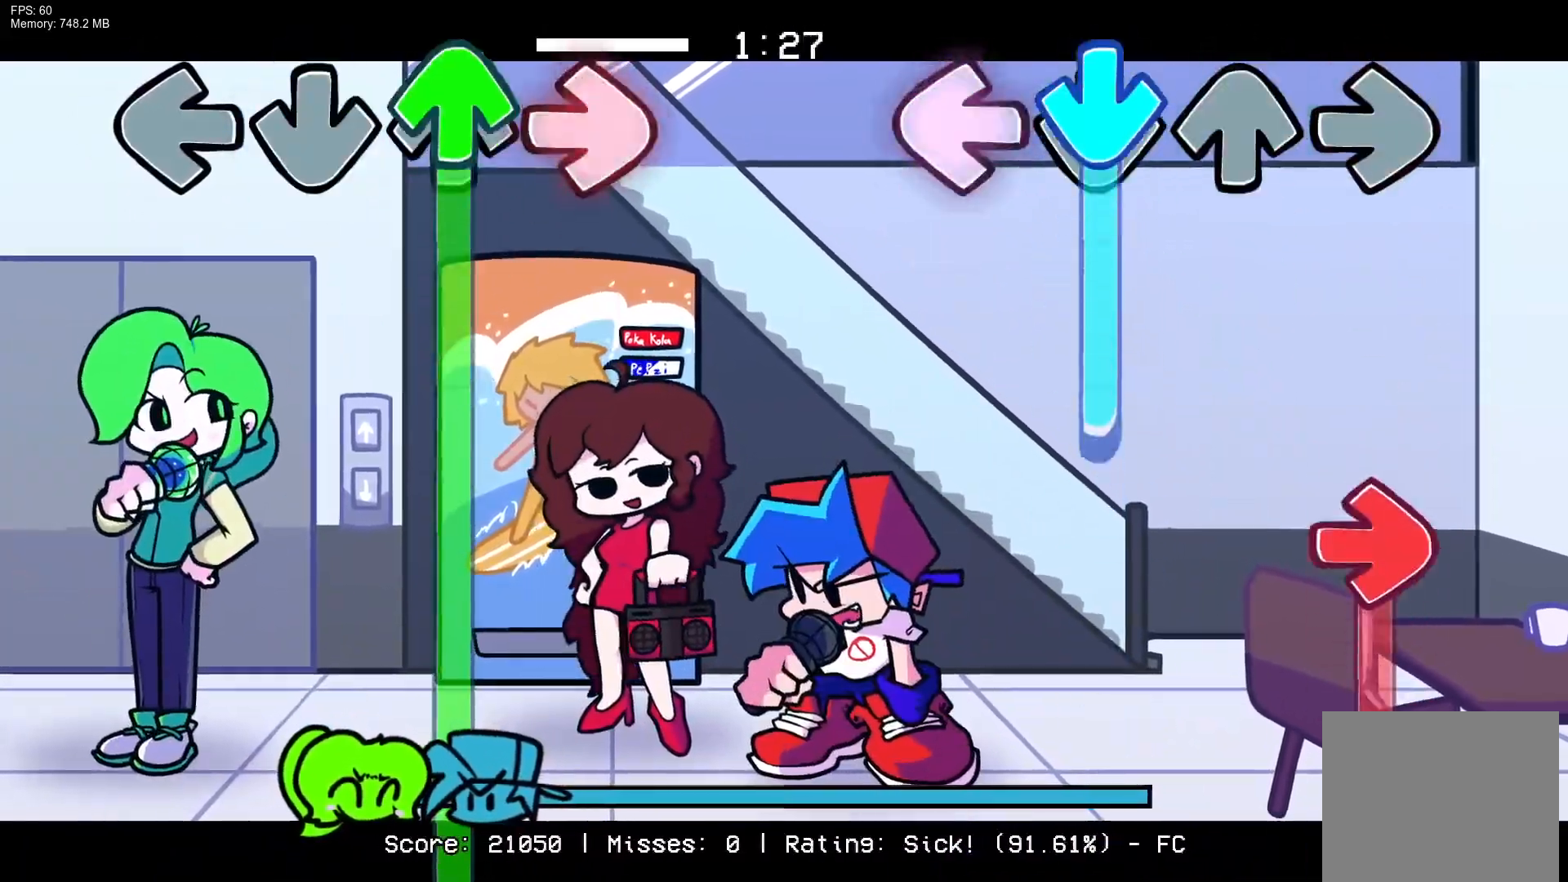
{"buttons": ["R1"], "events": [[17, "CROSS", "down"], [33, "L1", "up"], [283, "R1", "down"], [333, "CROSS", "up"]]}
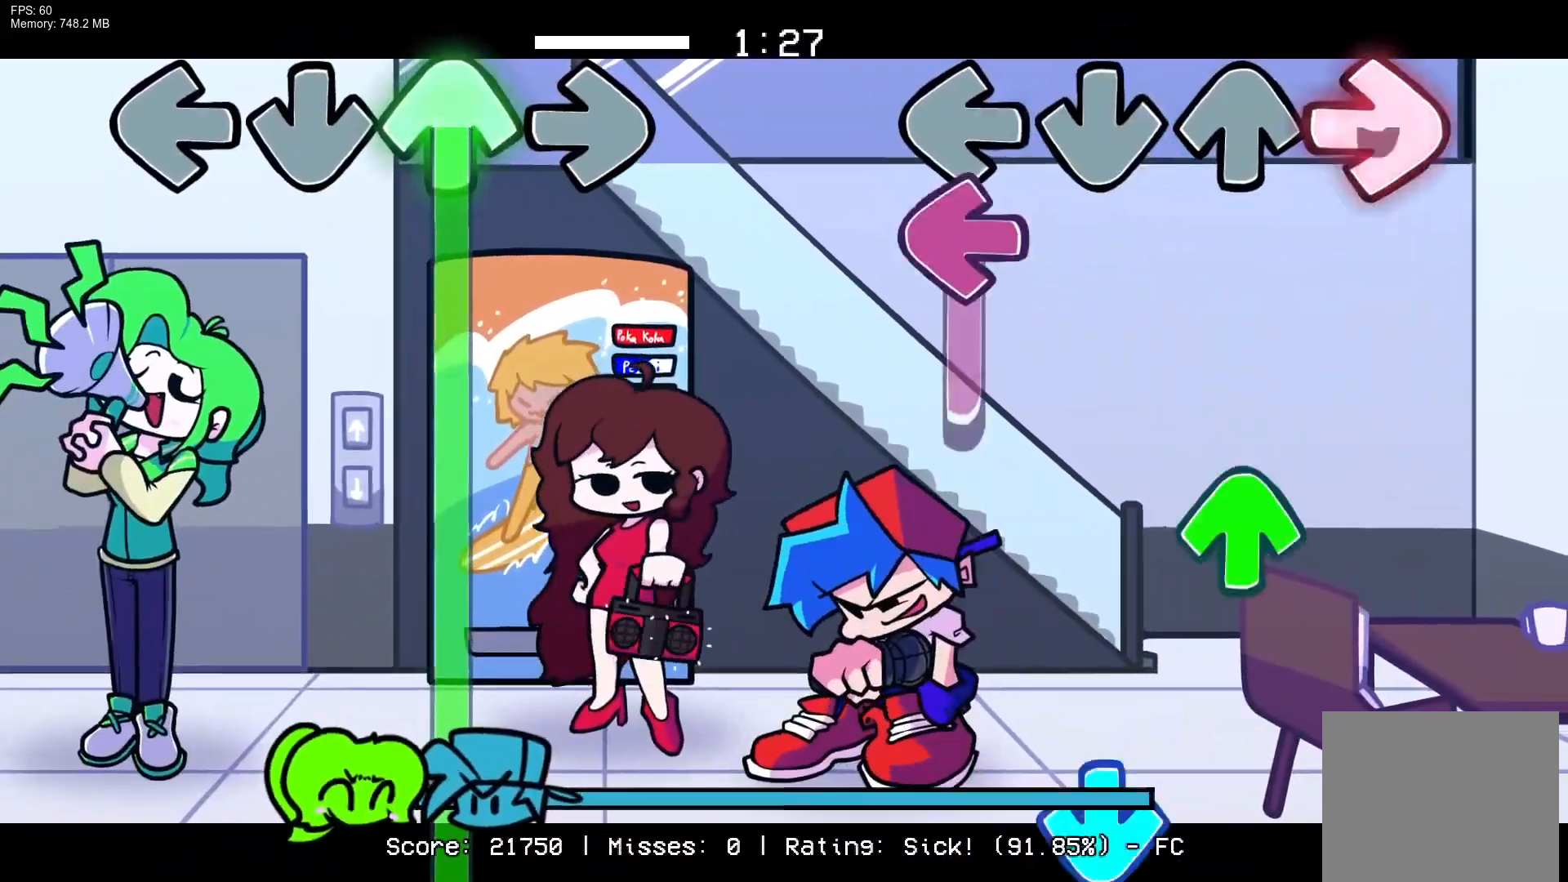
{"buttons": ["CROSS"], "events": [[100, "L1", "down"], [150, "R1", "up"], [283, "DPAD_UP", "down"], [283, "L1", "up"], [383, "DPAD_UP", "up"], [483, "CROSS", "down"]]}
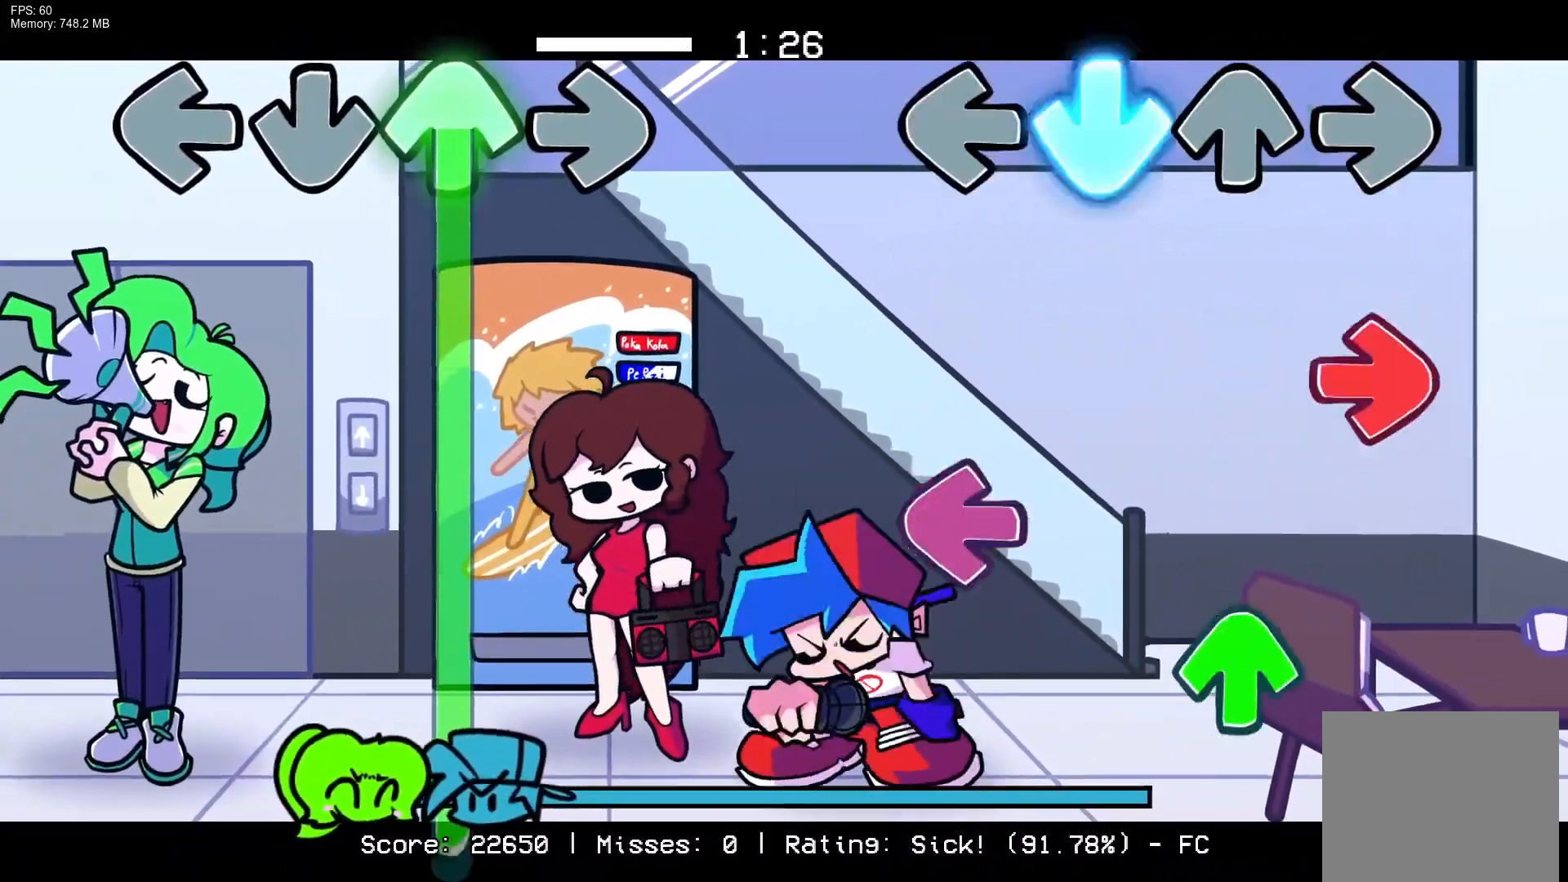
{"buttons": [], "events": [[117, "R1", "down"], [150, "CROSS", "up"], [267, "R1", "up"], [283, "L1", "down"], [383, "DPAD_UP", "down"], [400, "L1", "up"], [483, "DPAD_UP", "up"]]}
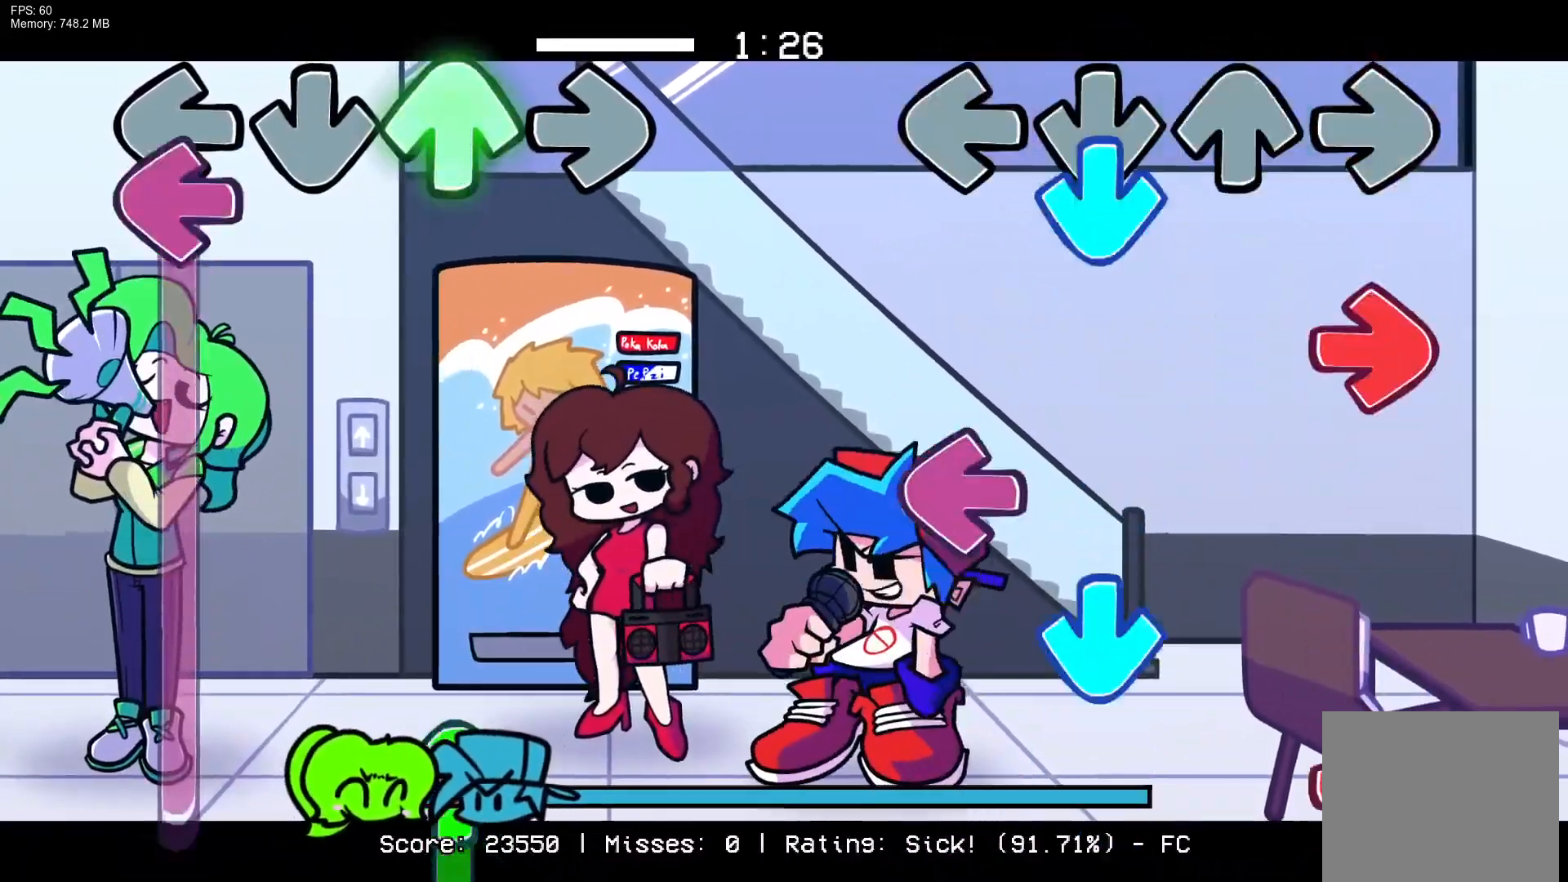
{"buttons": ["CROSS", "R1"], "events": [[17, "CROSS", "down"], [133, "R1", "down"], [183, "CROSS", "up"], [267, "L1", "down"], [267, "R1", "up"], [350, "CROSS", "down"], [400, "L1", "up"], [433, "R1", "down"]]}
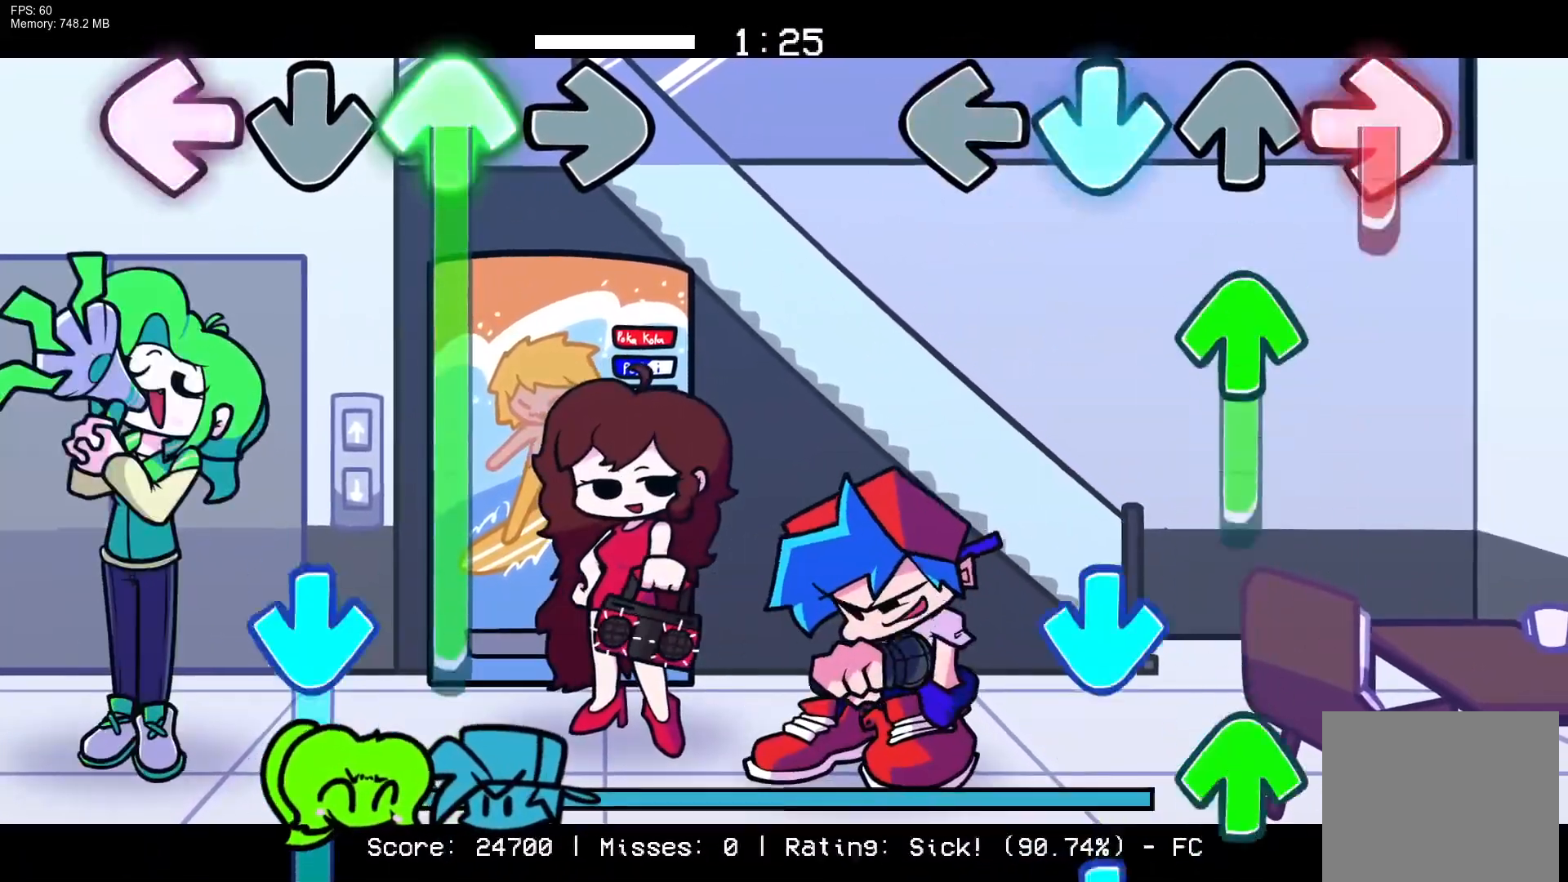
{"buttons": ["DPAD_UP"], "events": [[17, "CROSS", "up"], [183, "DPAD_UP", "down"], [300, "R1", "up"], [317, "CROSS", "down"], [317, "DPAD_UP", "up"], [433, "CROSS", "up"], [450, "DPAD_UP", "down"]]}
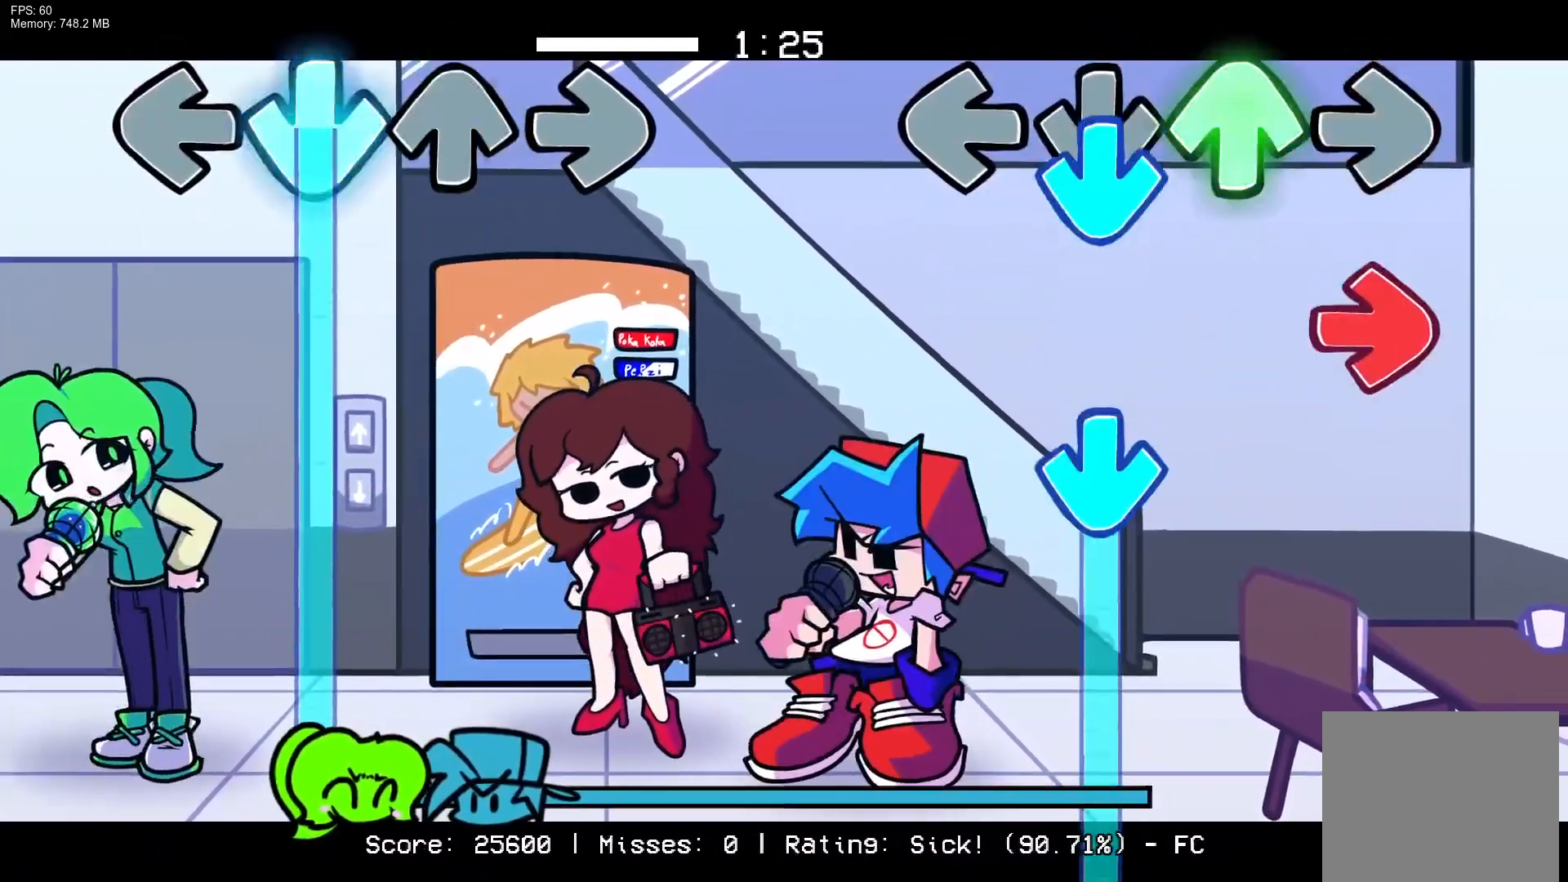
{"buttons": ["CROSS"], "events": [[33, "CROSS", "down"], [50, "DPAD_UP", "up"], [100, "R1", "down"], [167, "CROSS", "up"], [233, "R1", "up"], [267, "CROSS", "down"]]}
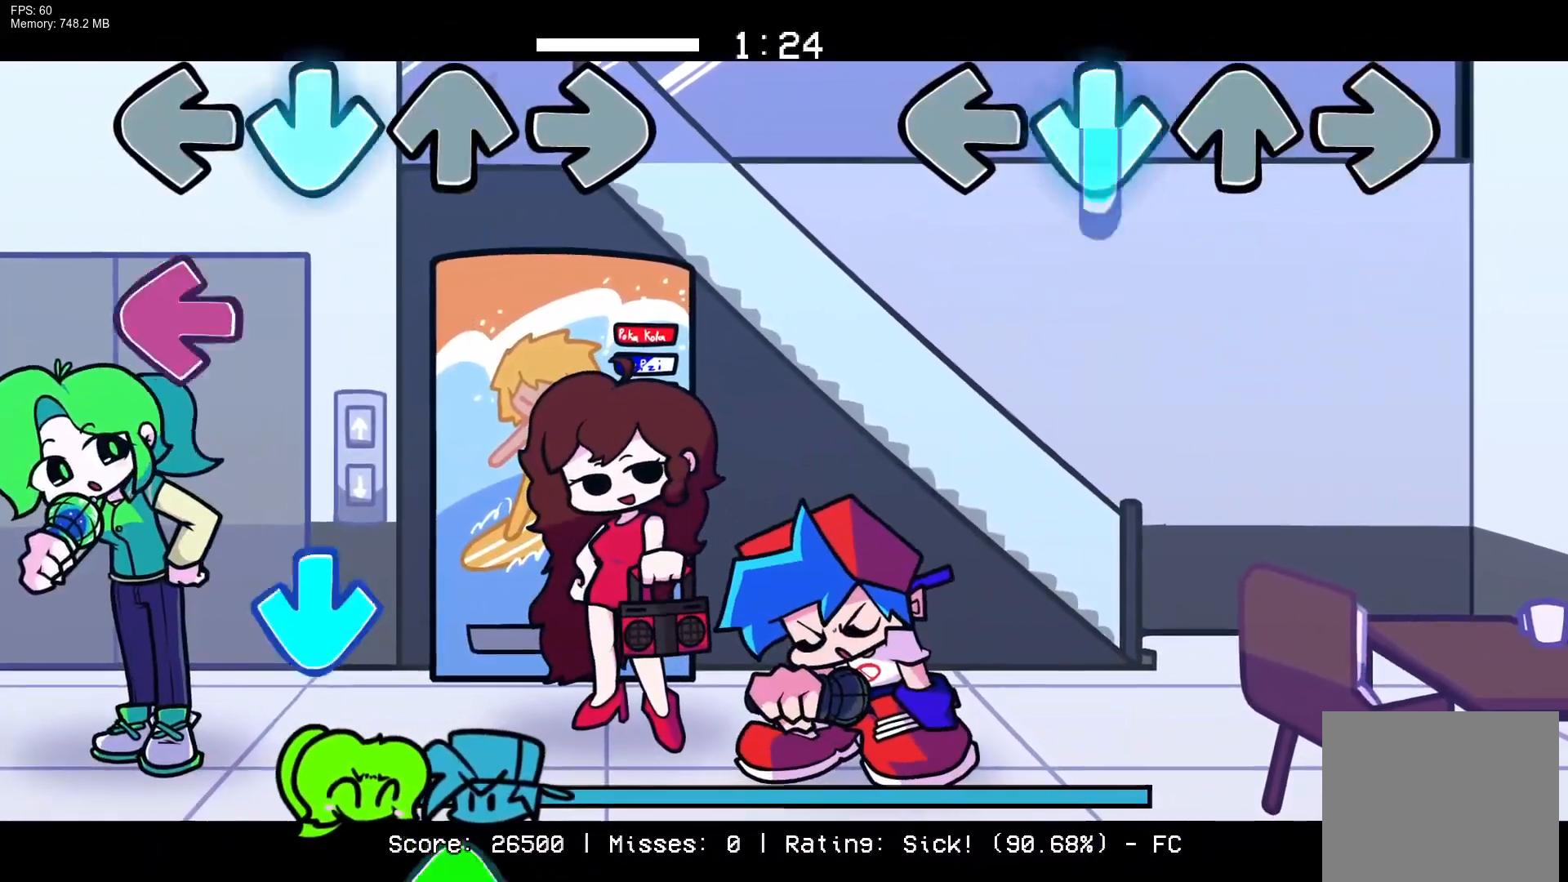
{"buttons": [], "events": [[300, "CROSS", "up"]]}
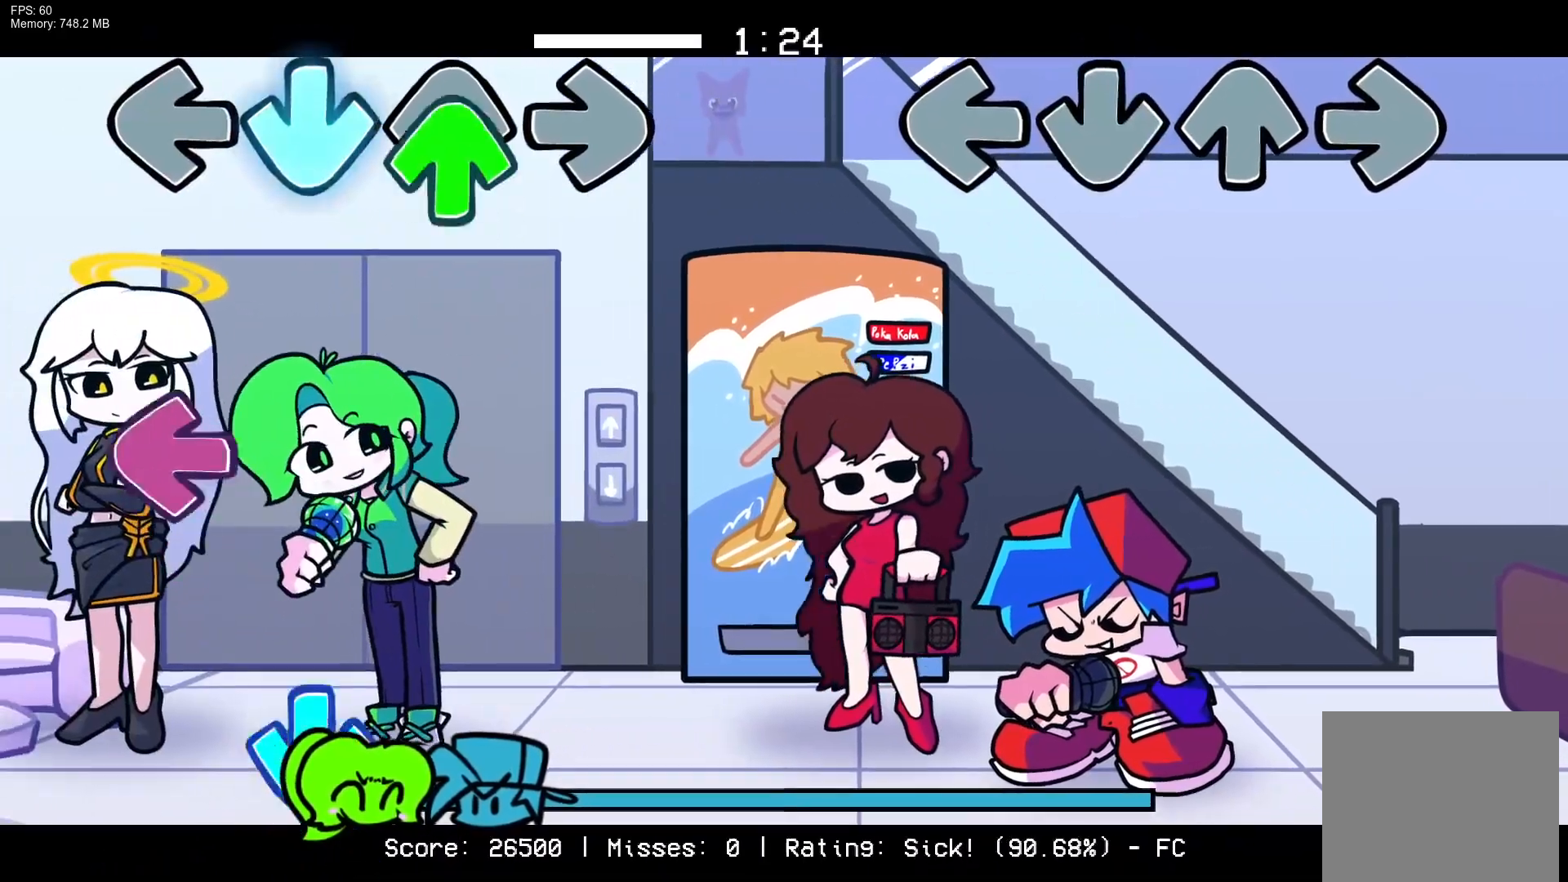
{"buttons": [], "events": []}
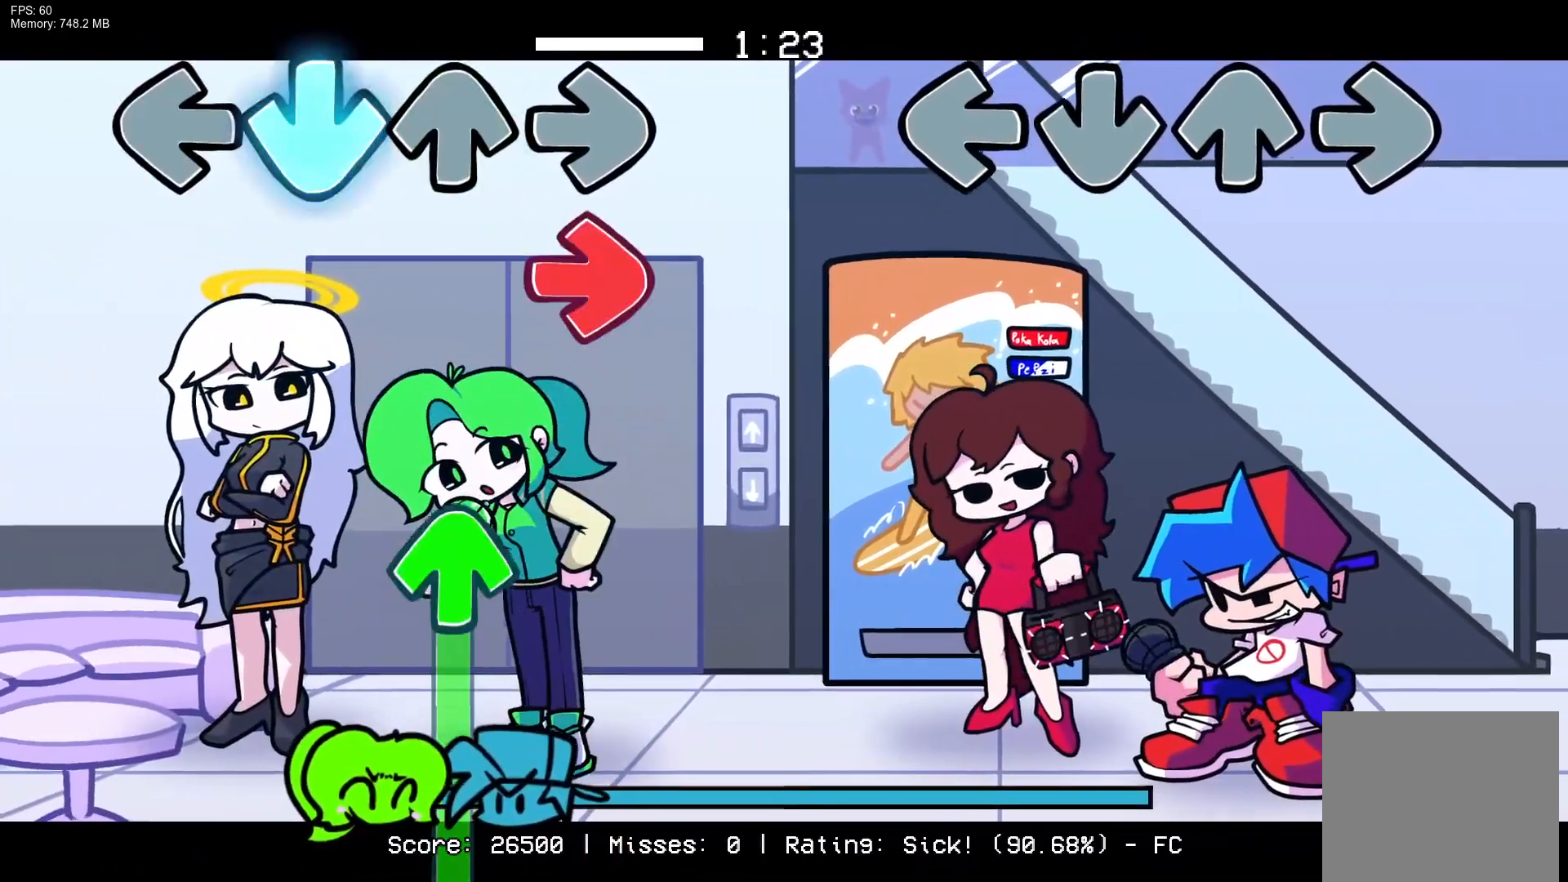
{"buttons": [], "events": []}
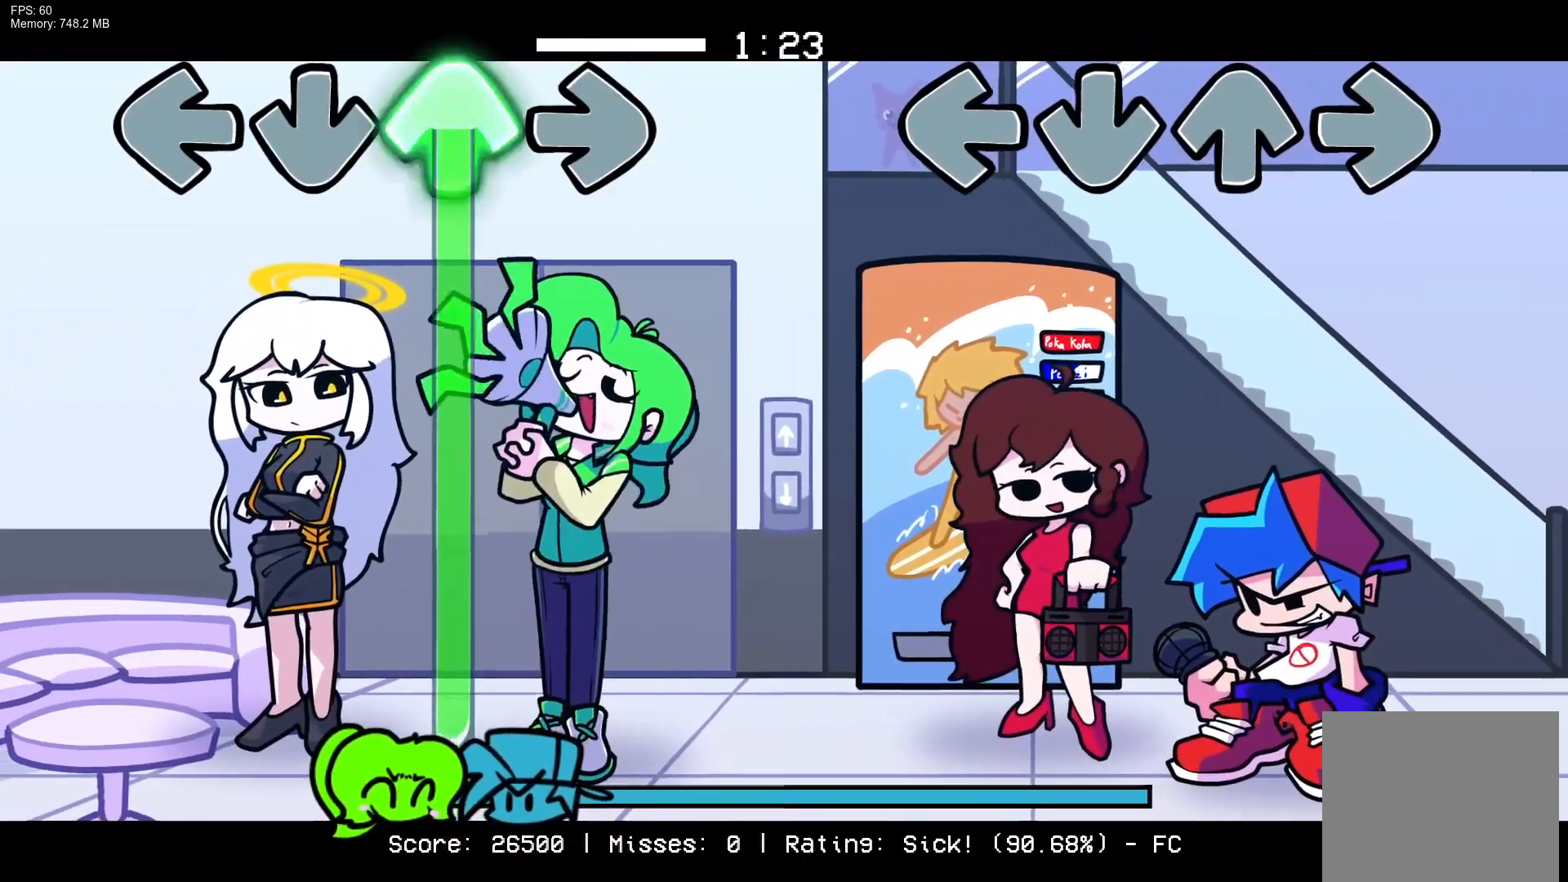
{"buttons": ["CROSS", "L1", "R1"], "events": [[383, "CROSS", "down"], [400, "DPAD_UP", "down"], [400, "R1", "down"], [417, "L1", "down"], [500, "DPAD_UP", "up"]]}
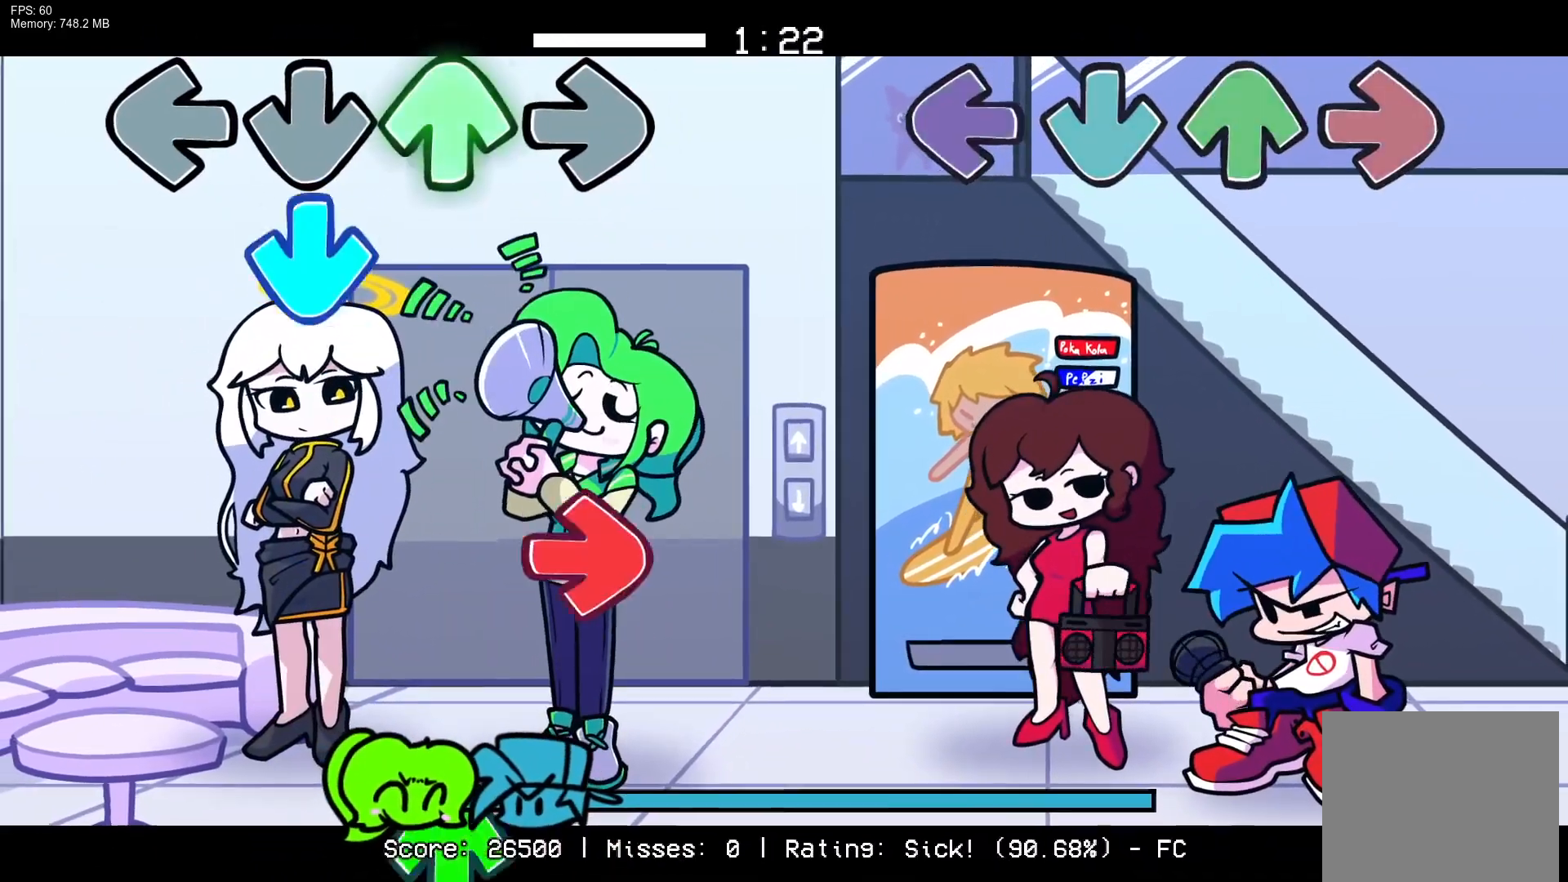
{"buttons": [], "events": [[33, "CROSS", "up"], [33, "L1", "up"], [33, "R1", "up"], [217, "CROSS", "down"], [217, "DPAD_UP", "down"], [233, "L1", "down"], [233, "R1", "down"], [333, "DPAD_UP", "up"], [350, "CROSS", "up"], [367, "L1", "up"], [367, "R1", "up"]]}
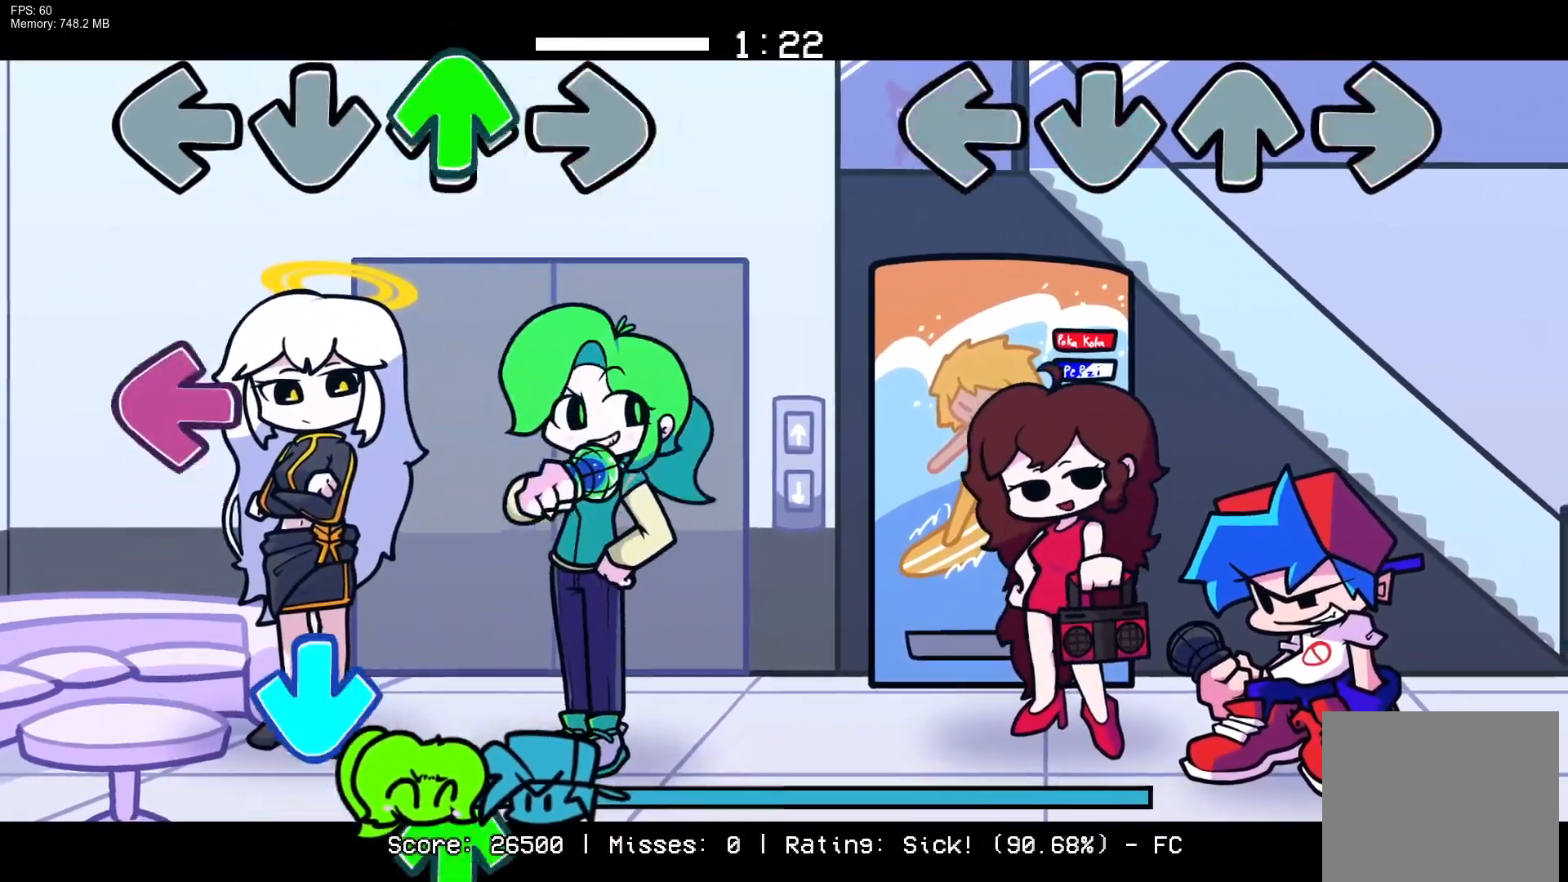
{"buttons": ["CROSS", "L1", "R1", "DPAD_UP"], "events": [[67, "R1", "down"], [83, "CROSS", "down"], [83, "DPAD_UP", "down"], [83, "L1", "down"], [183, "DPAD_UP", "up"], [233, "CROSS", "up"], [233, "L1", "up"], [233, "R1", "up"], [417, "CROSS", "down"], [433, "DPAD_UP", "down"], [433, "R1", "down"], [450, "L1", "down"]]}
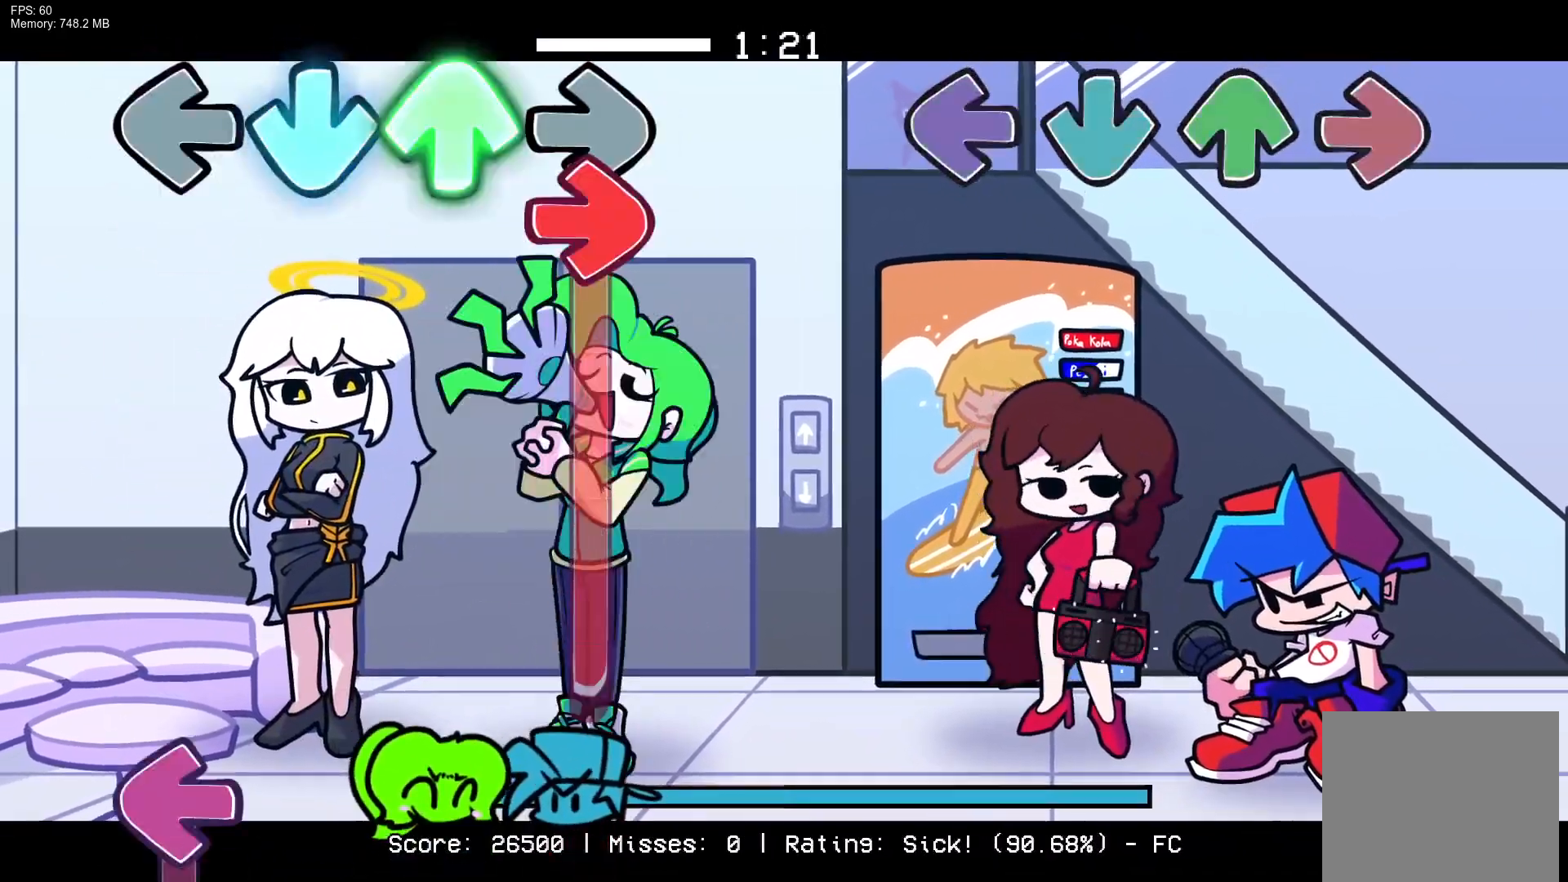
{"buttons": [], "events": [[83, "DPAD_UP", "up"], [83, "L1", "up"], [100, "CROSS", "up"], [117, "R1", "up"]]}
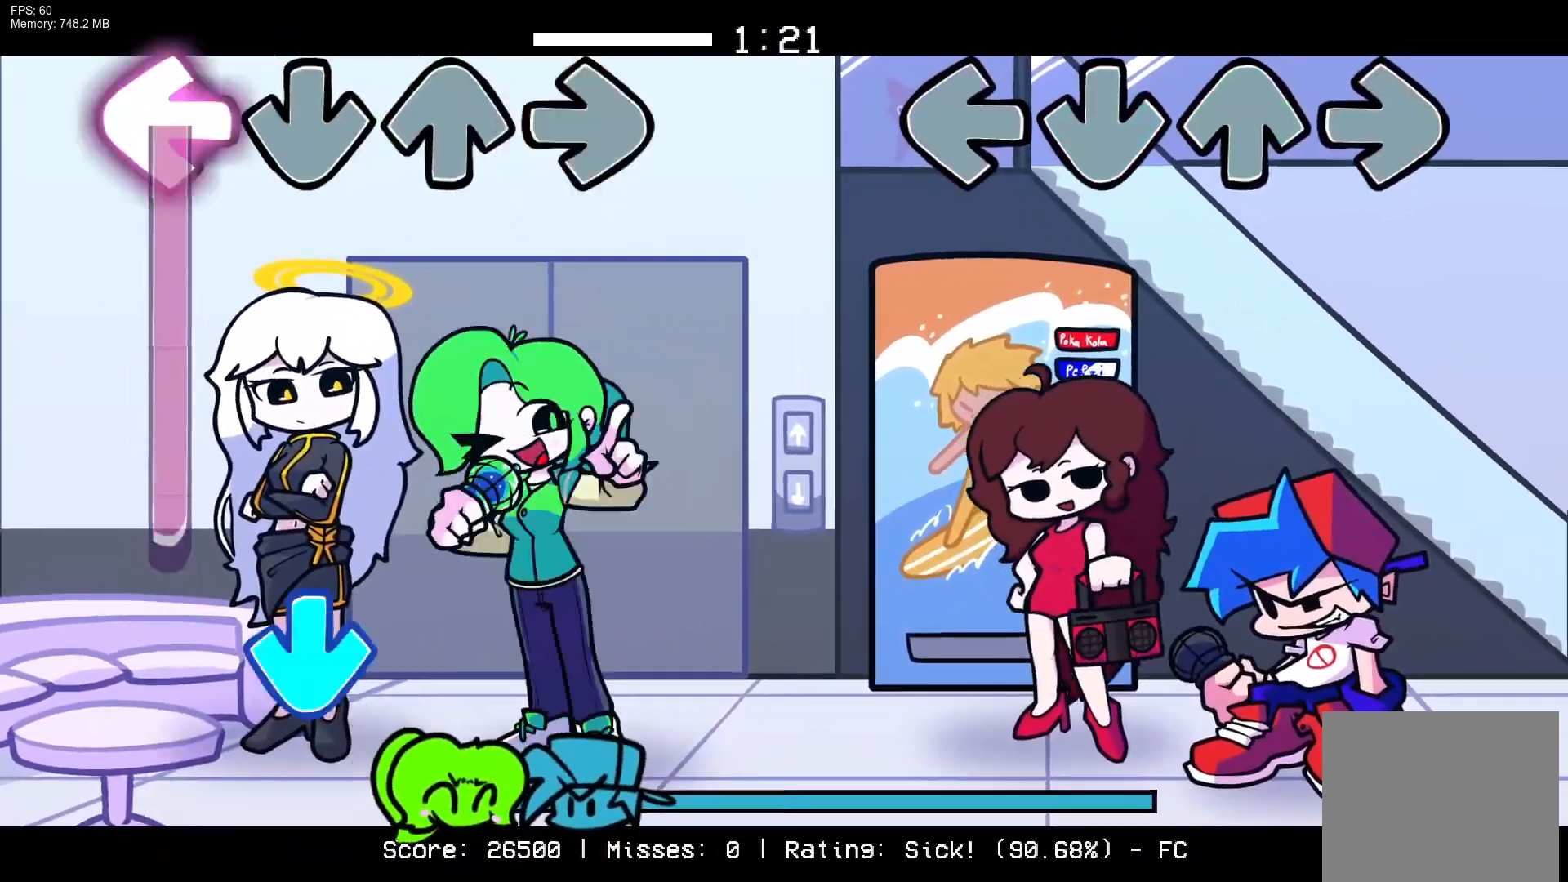
{"buttons": [], "events": []}
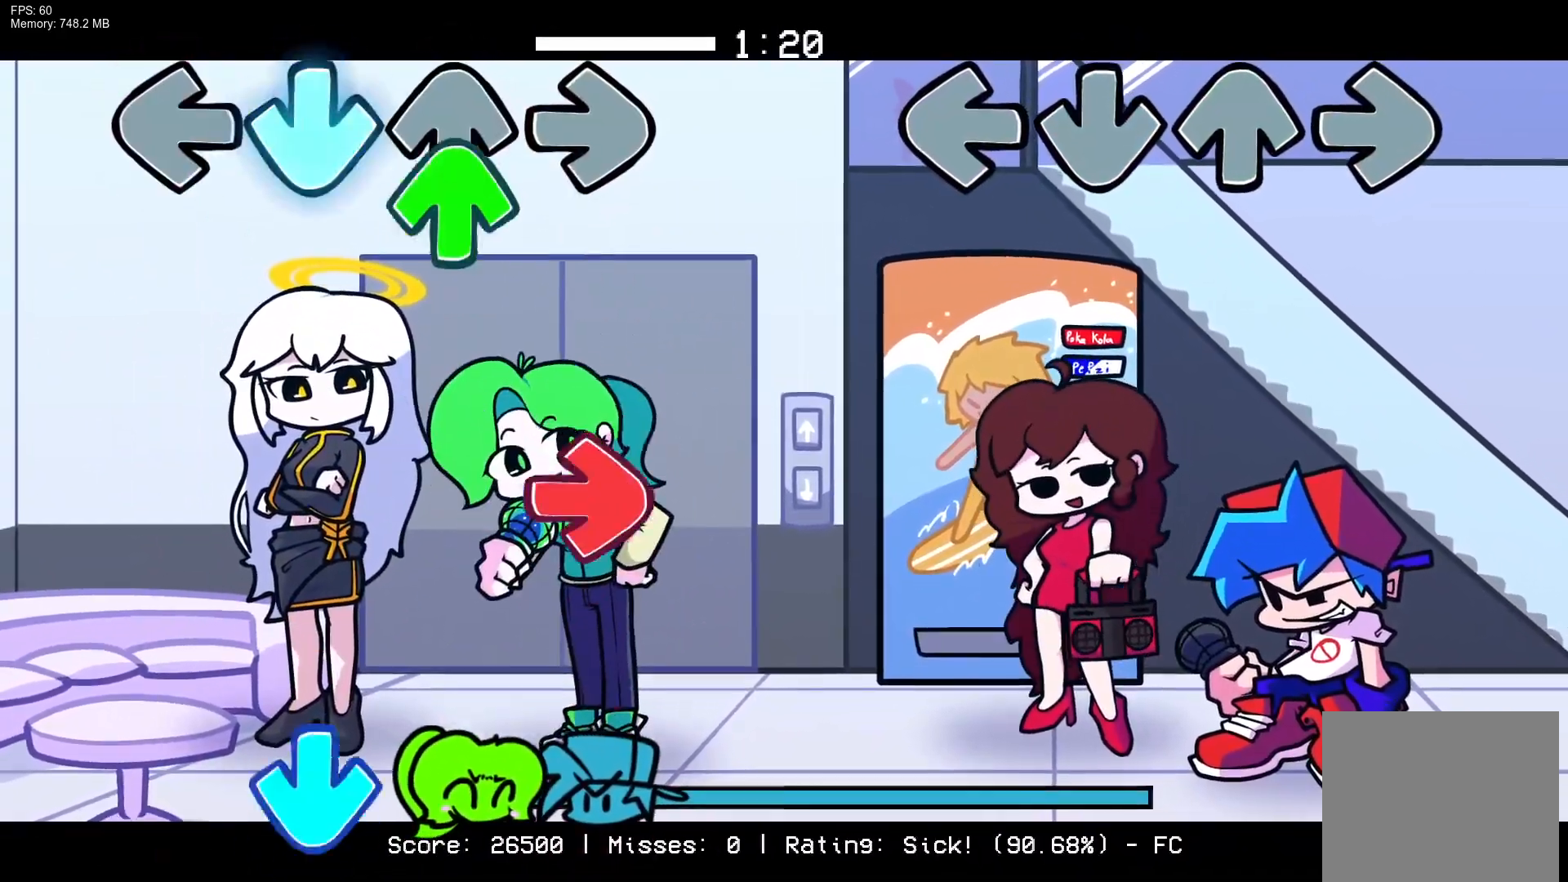
{"buttons": [], "events": []}
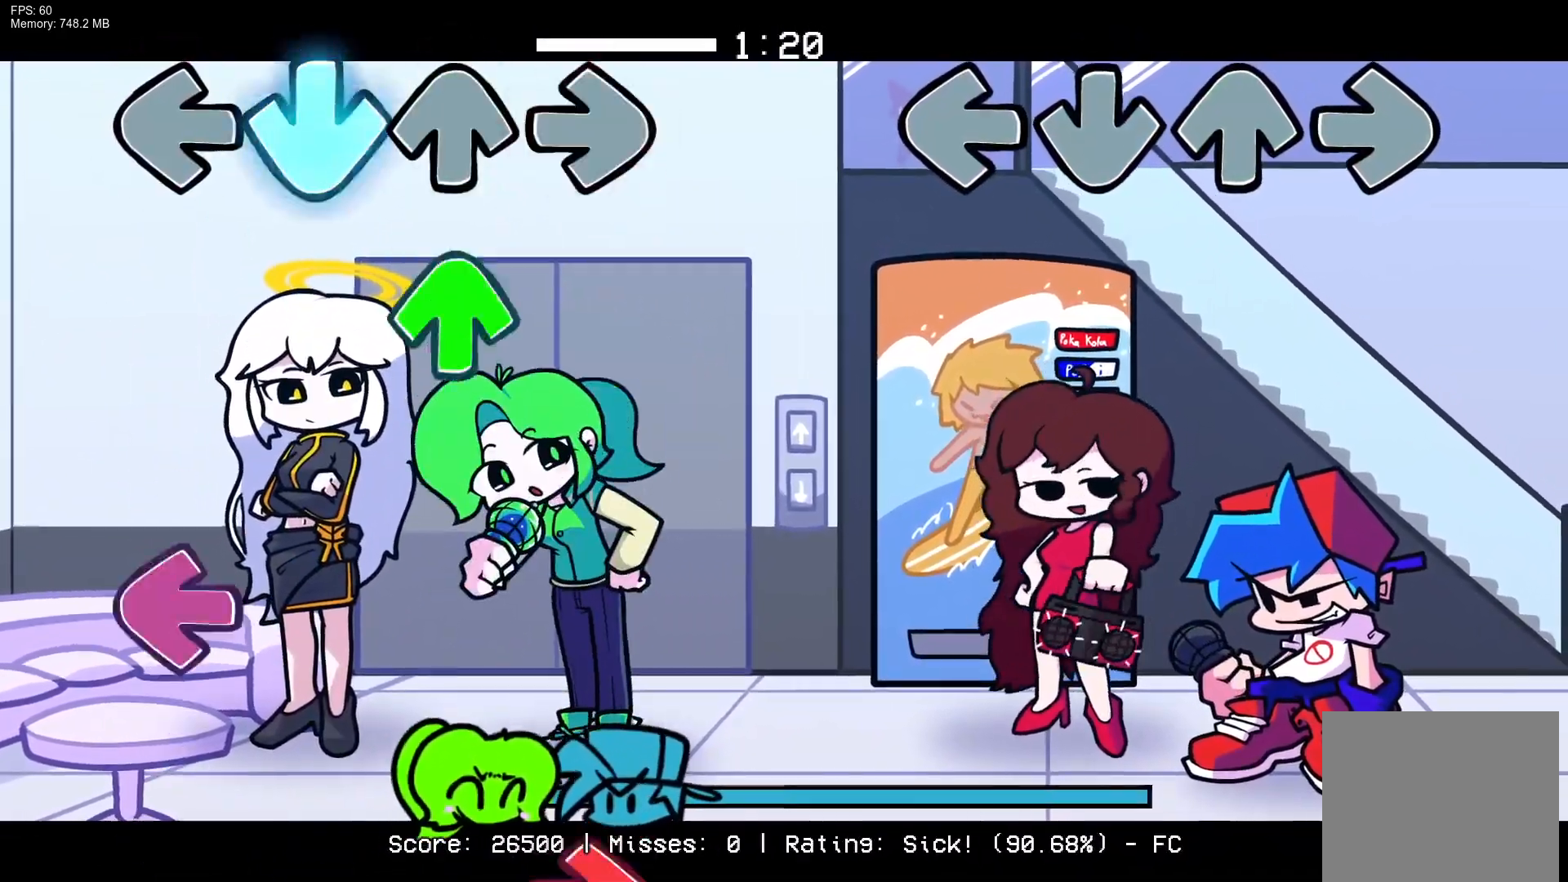
{"buttons": [], "events": []}
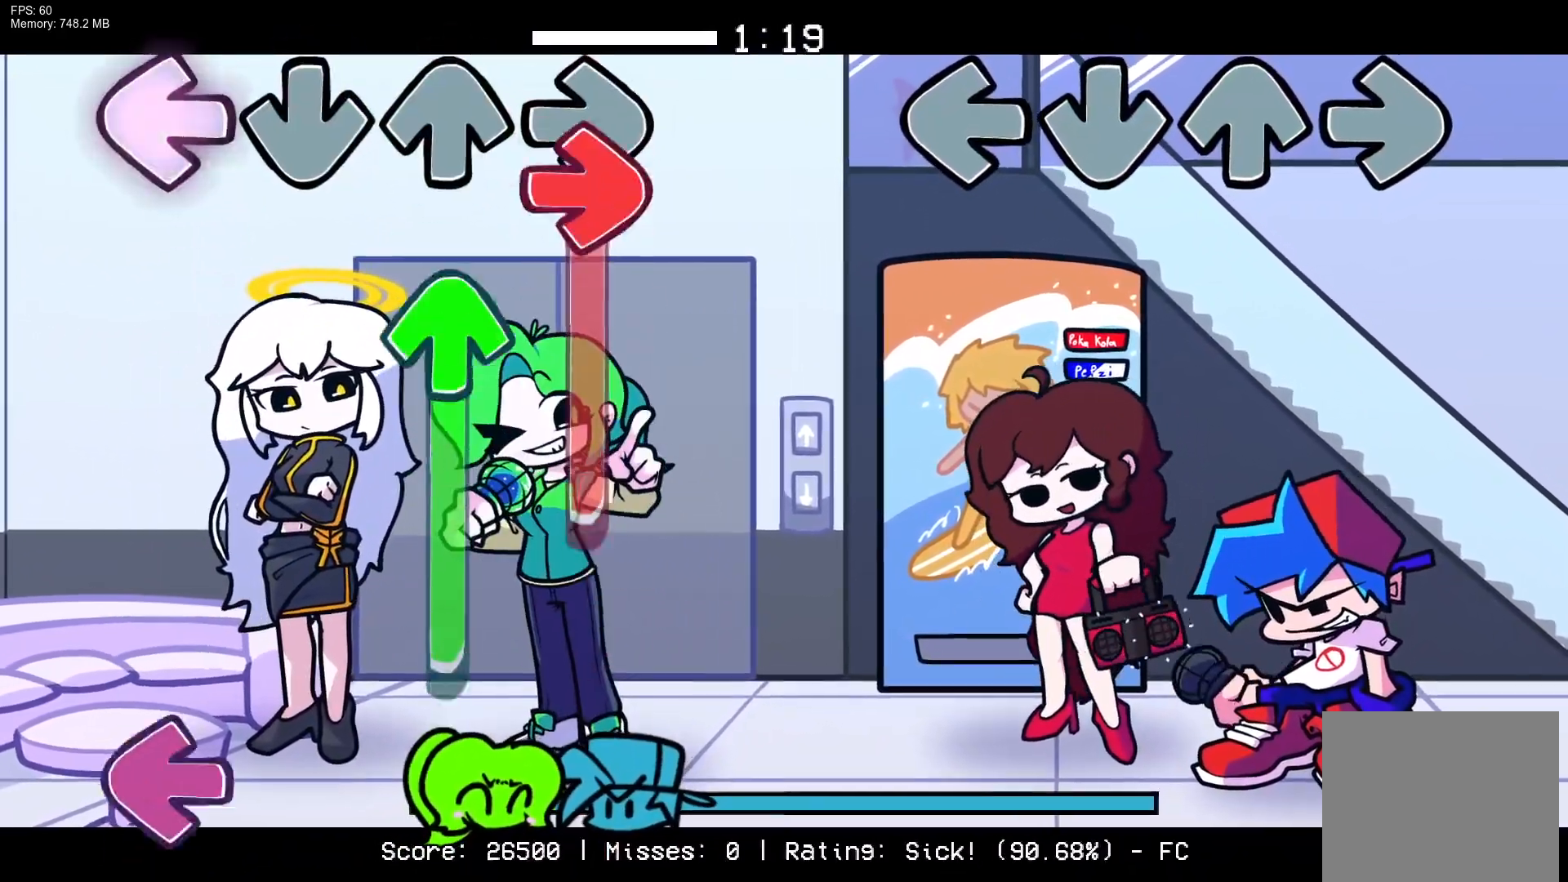
{"buttons": [], "events": []}